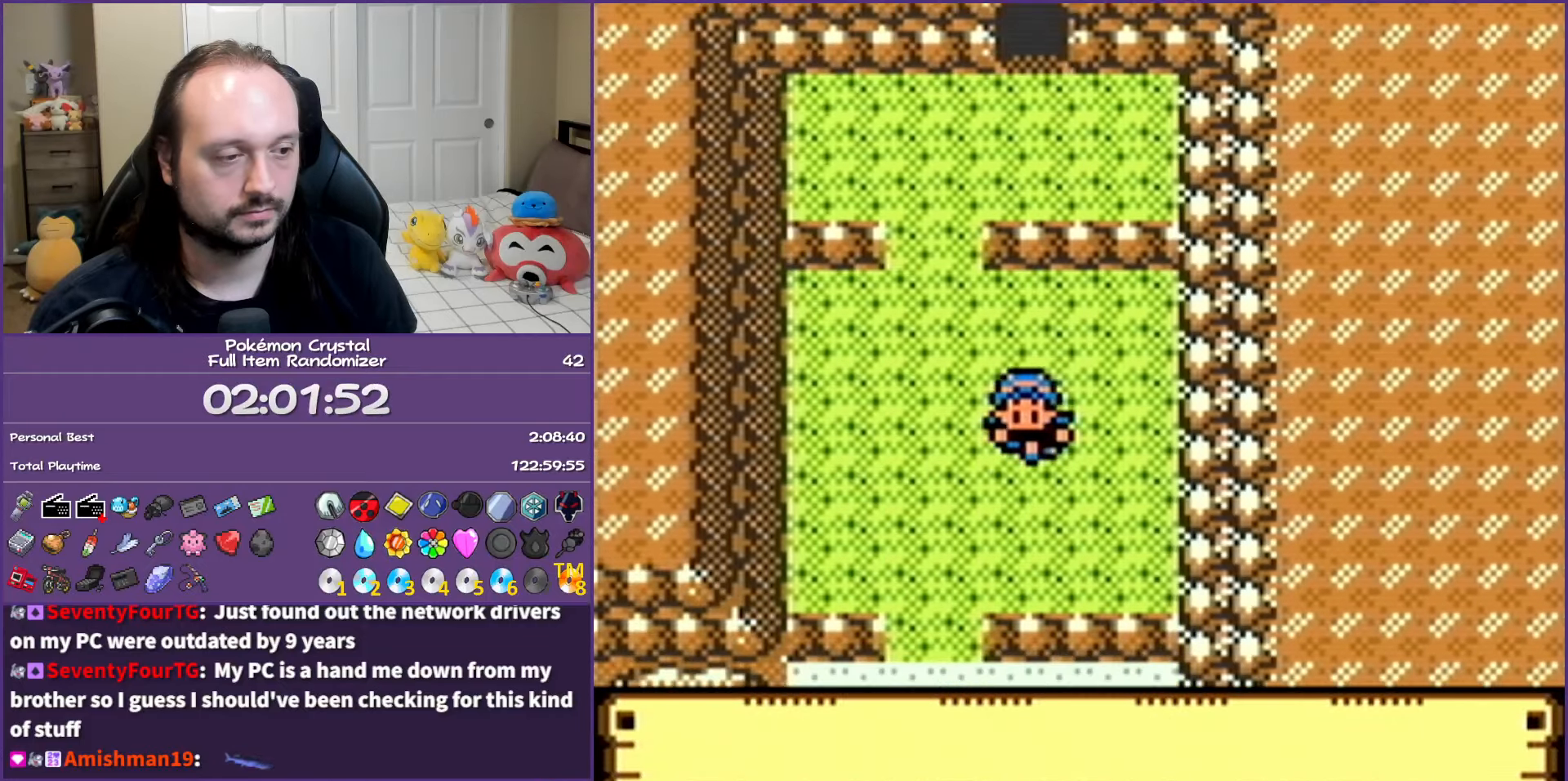
Gameplay with a controller (Nintendo layout); each line is a JSON object with the inputs held at the frame after it. "events" lists button and stick changes between this image and that frame as [ms after this image, input, new state], when the widget could be followed in between. Not read: L3 R3.
{"buttons": ["DPAD_DOWN"], "events": []}
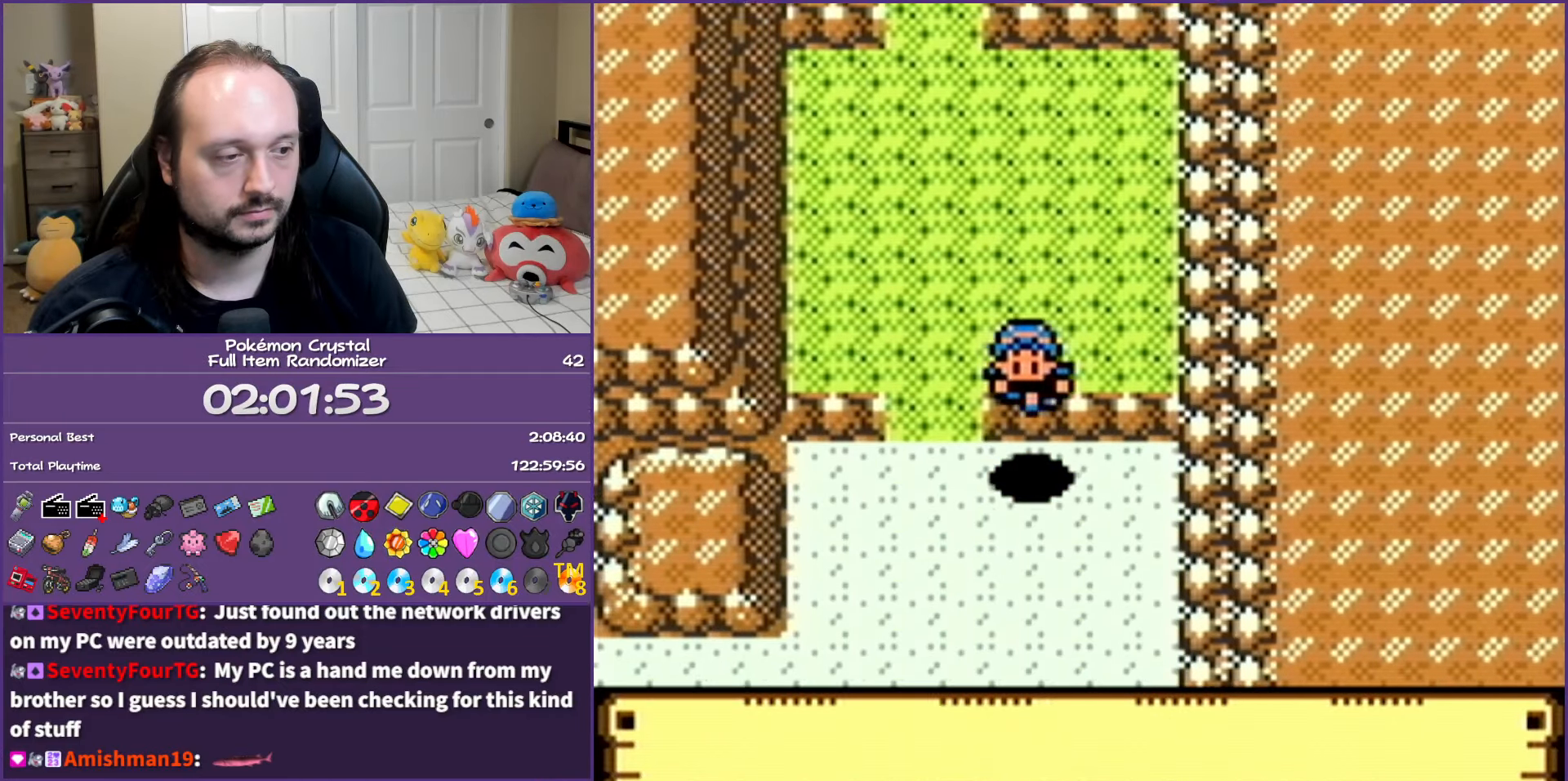
{"buttons": ["DPAD_LEFT"], "events": [[317, "DPAD_DOWN", "up"], [350, "DPAD_LEFT", "down"]]}
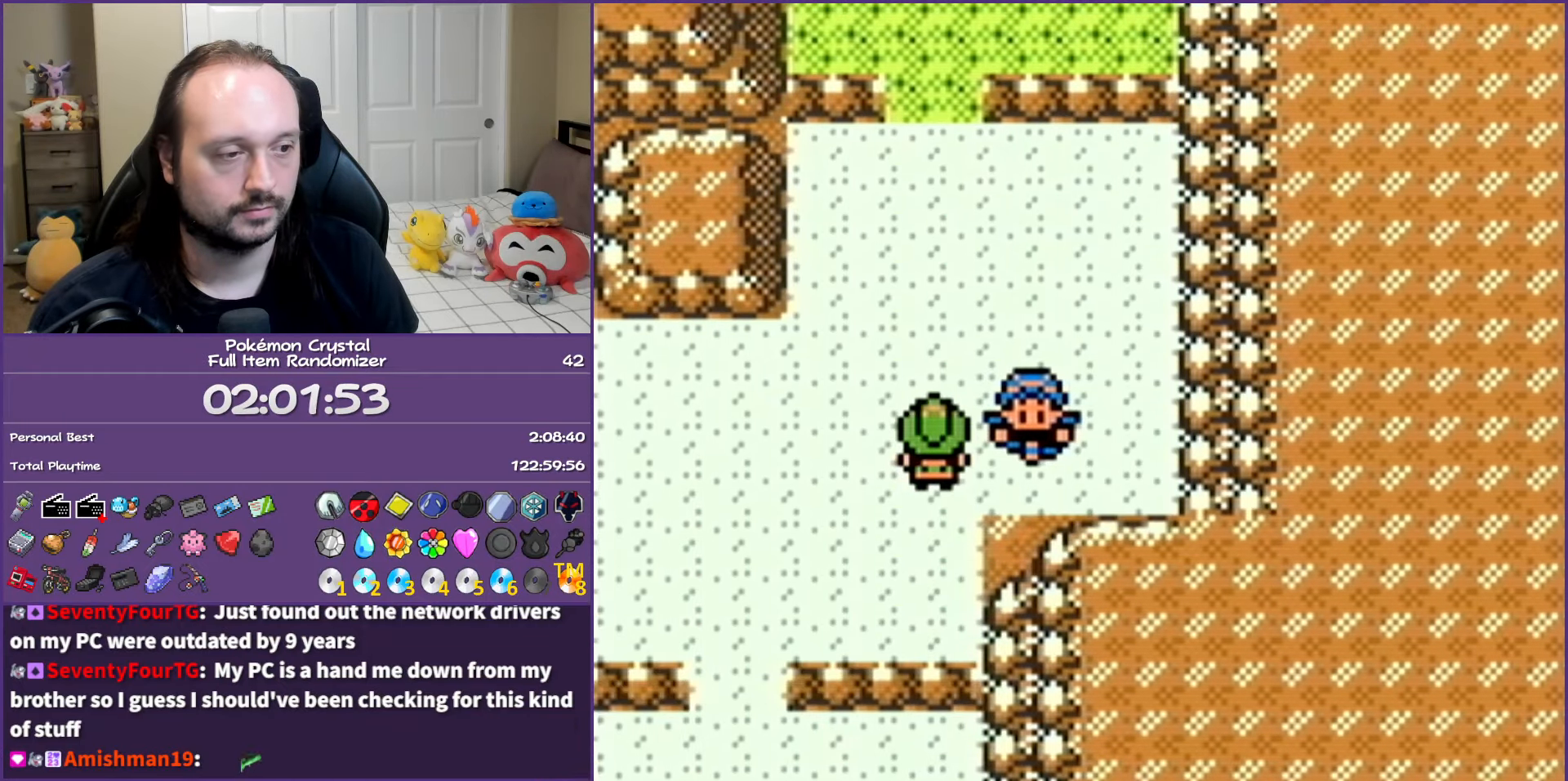
{"buttons": ["DPAD_LEFT"], "events": [[217, "DPAD_UP", "down"], [283, "DPAD_LEFT", "up"], [350, "DPAD_LEFT", "down"], [383, "DPAD_UP", "up"]]}
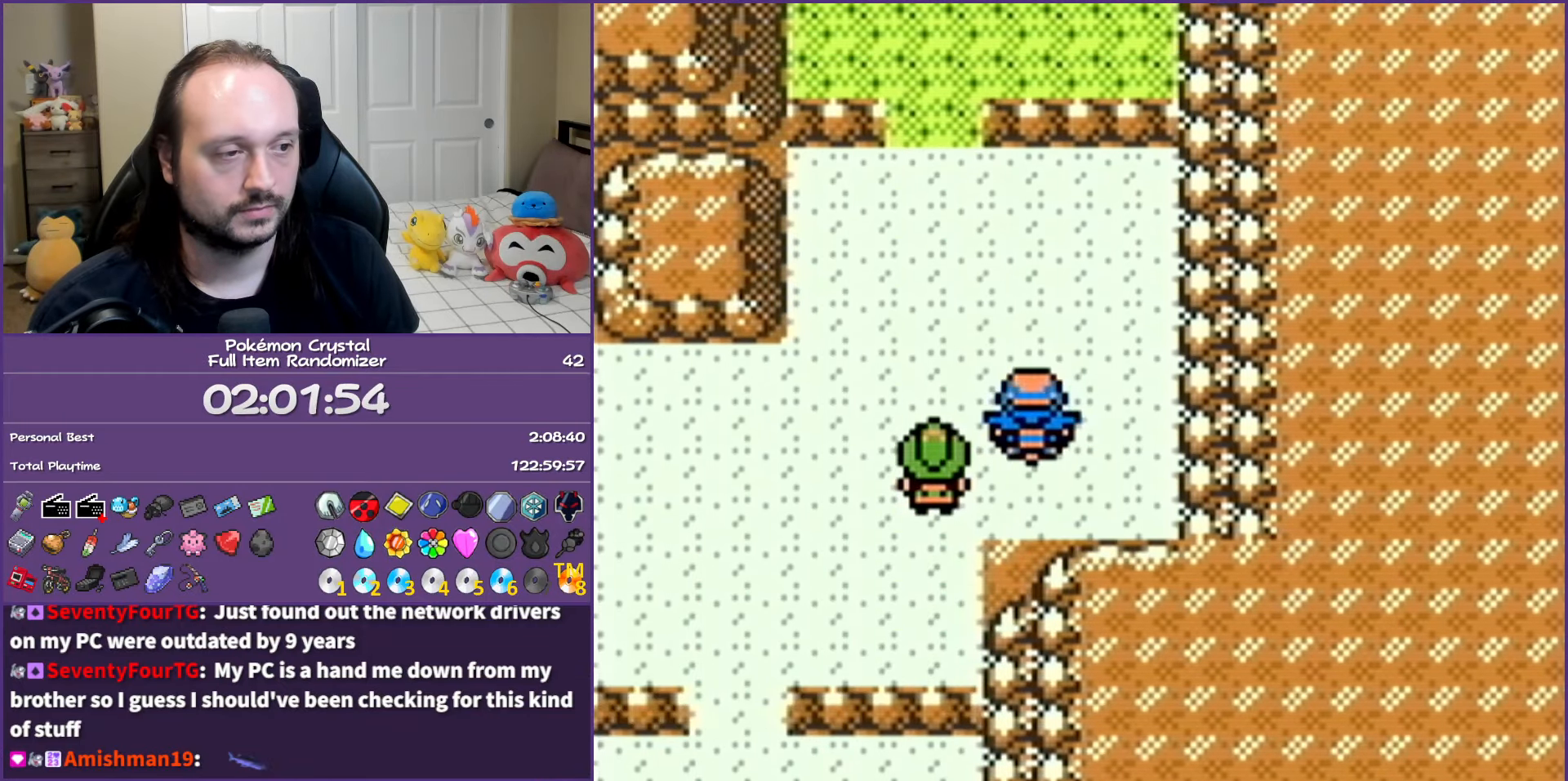
{"buttons": ["DPAD_DOWN"], "events": [[433, "DPAD_DOWN", "down"], [467, "DPAD_LEFT", "up"]]}
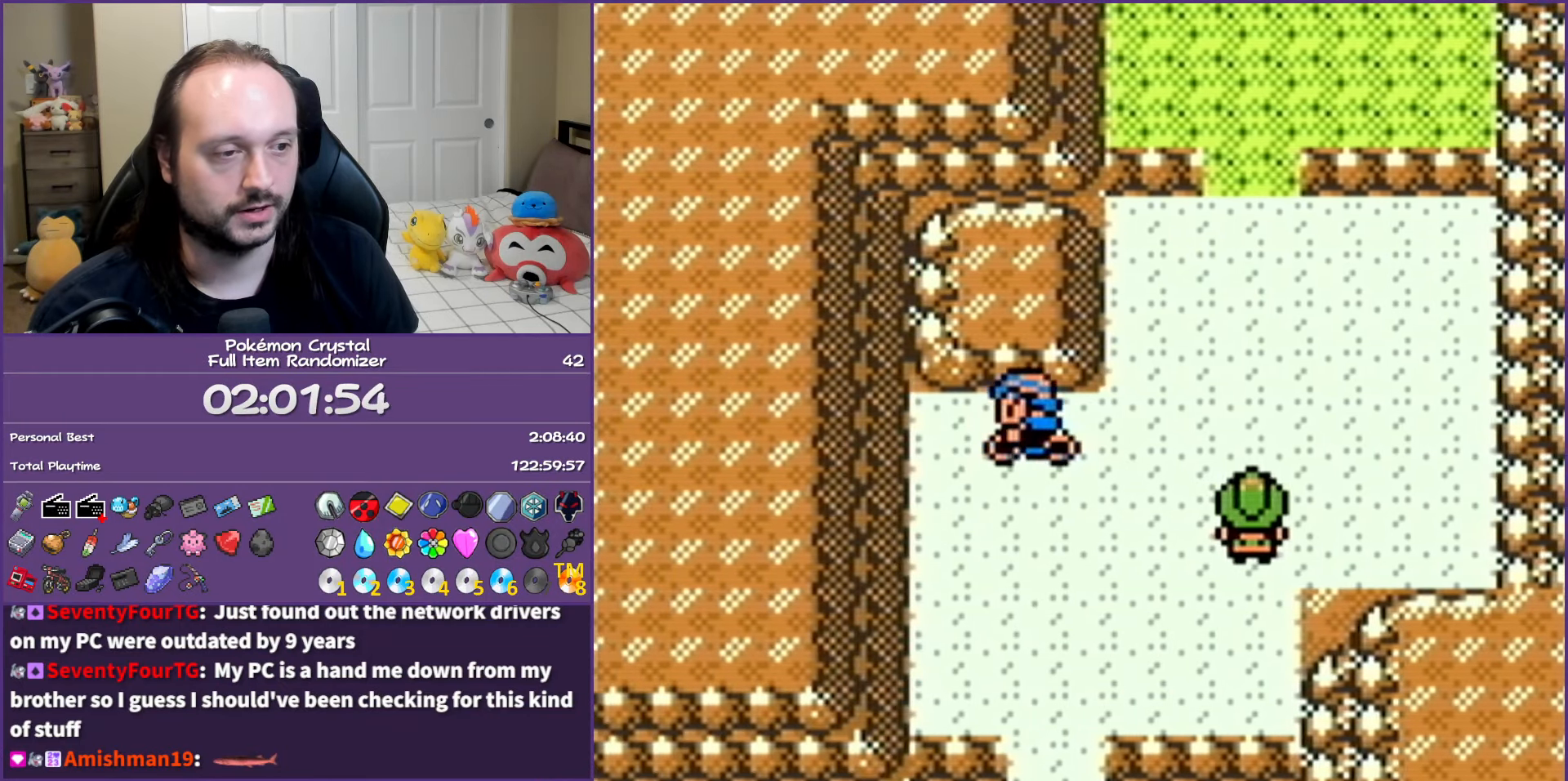
{"buttons": ["DPAD_DOWN"], "events": []}
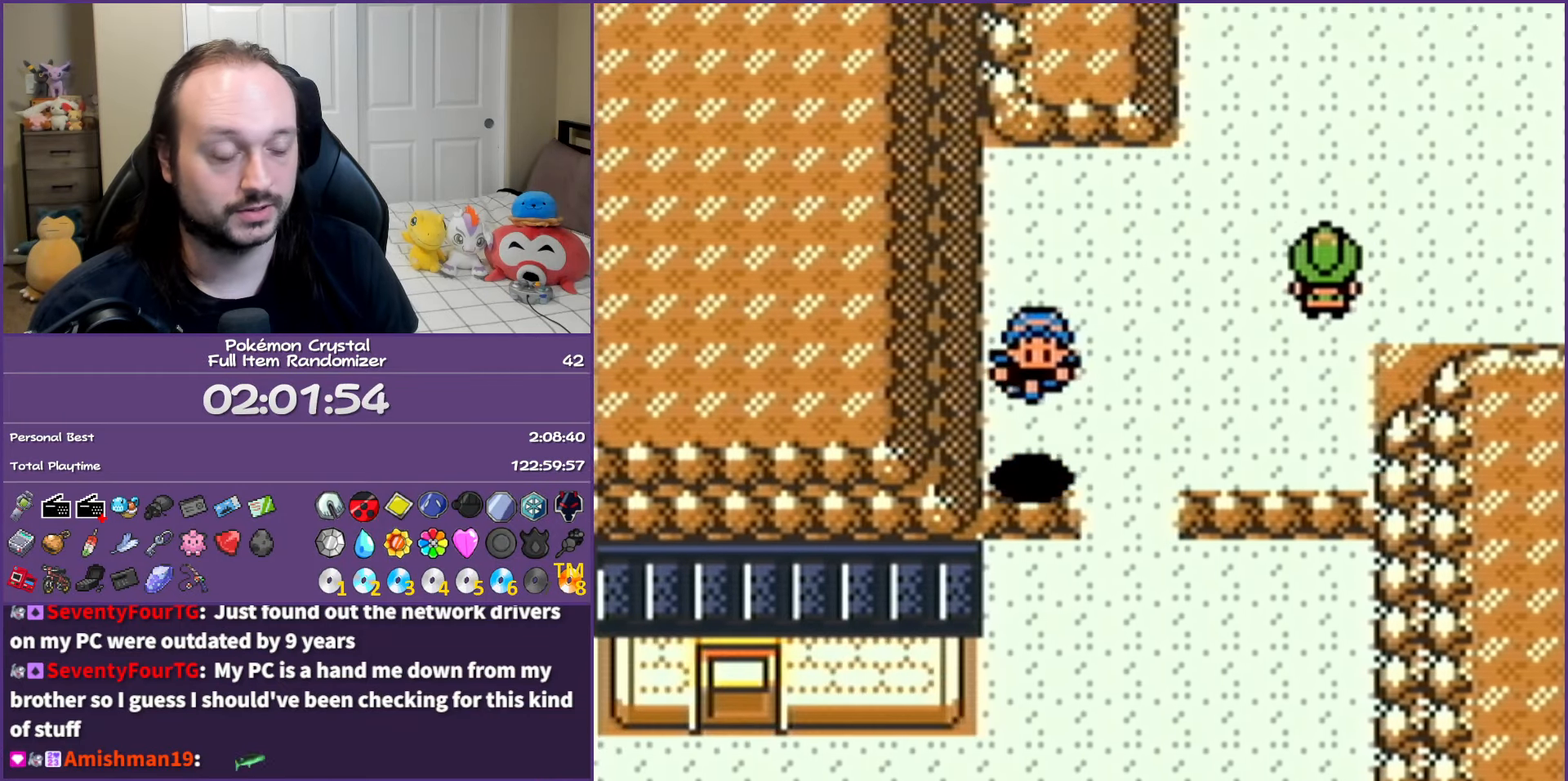
{"buttons": ["DPAD_DOWN"], "events": []}
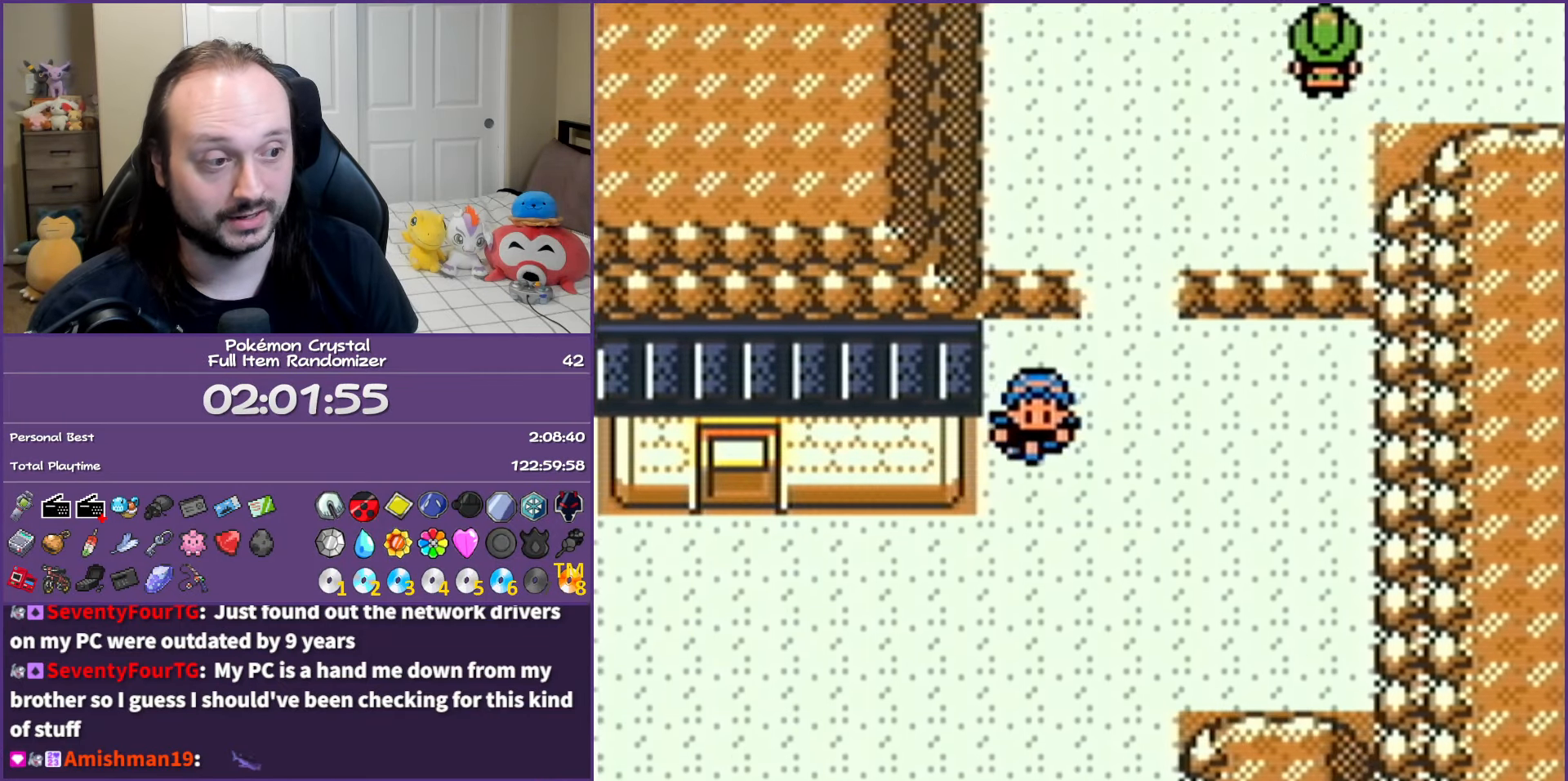
{"buttons": ["DPAD_LEFT"], "events": [[50, "DPAD_DOWN", "up"], [50, "DPAD_LEFT", "down"]]}
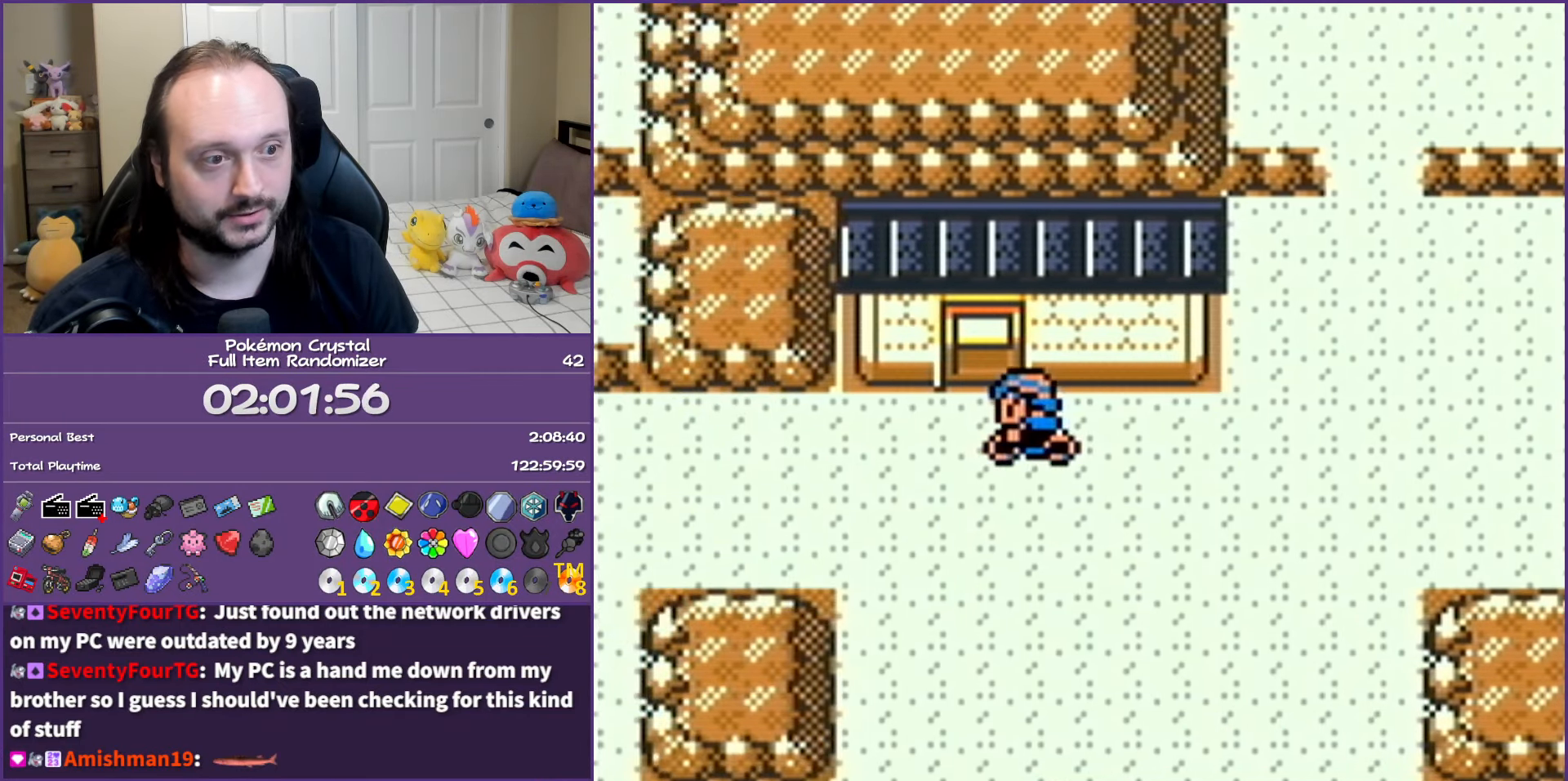
{"buttons": ["DPAD_LEFT"], "events": []}
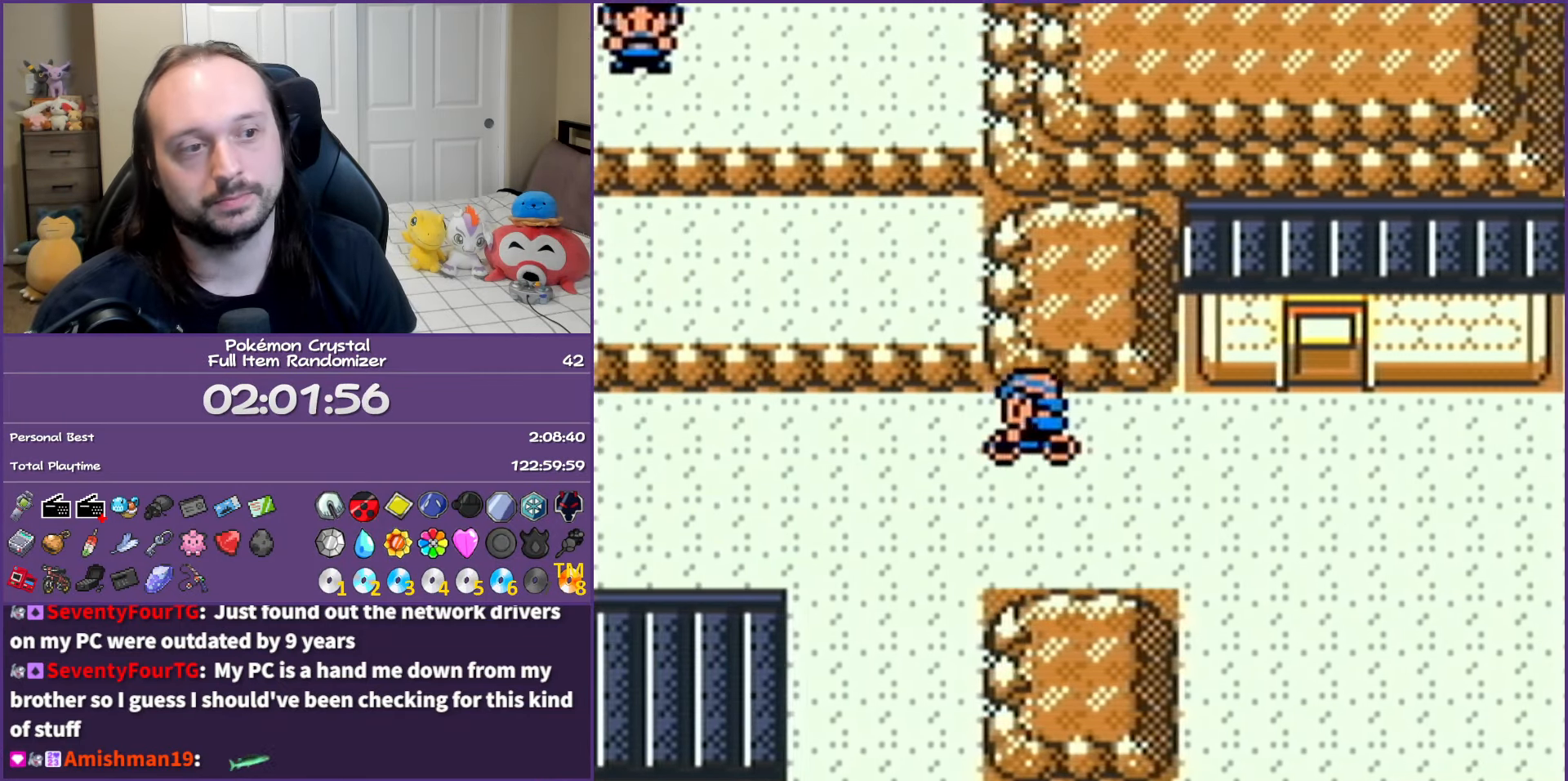
{"buttons": ["DPAD_LEFT"], "events": []}
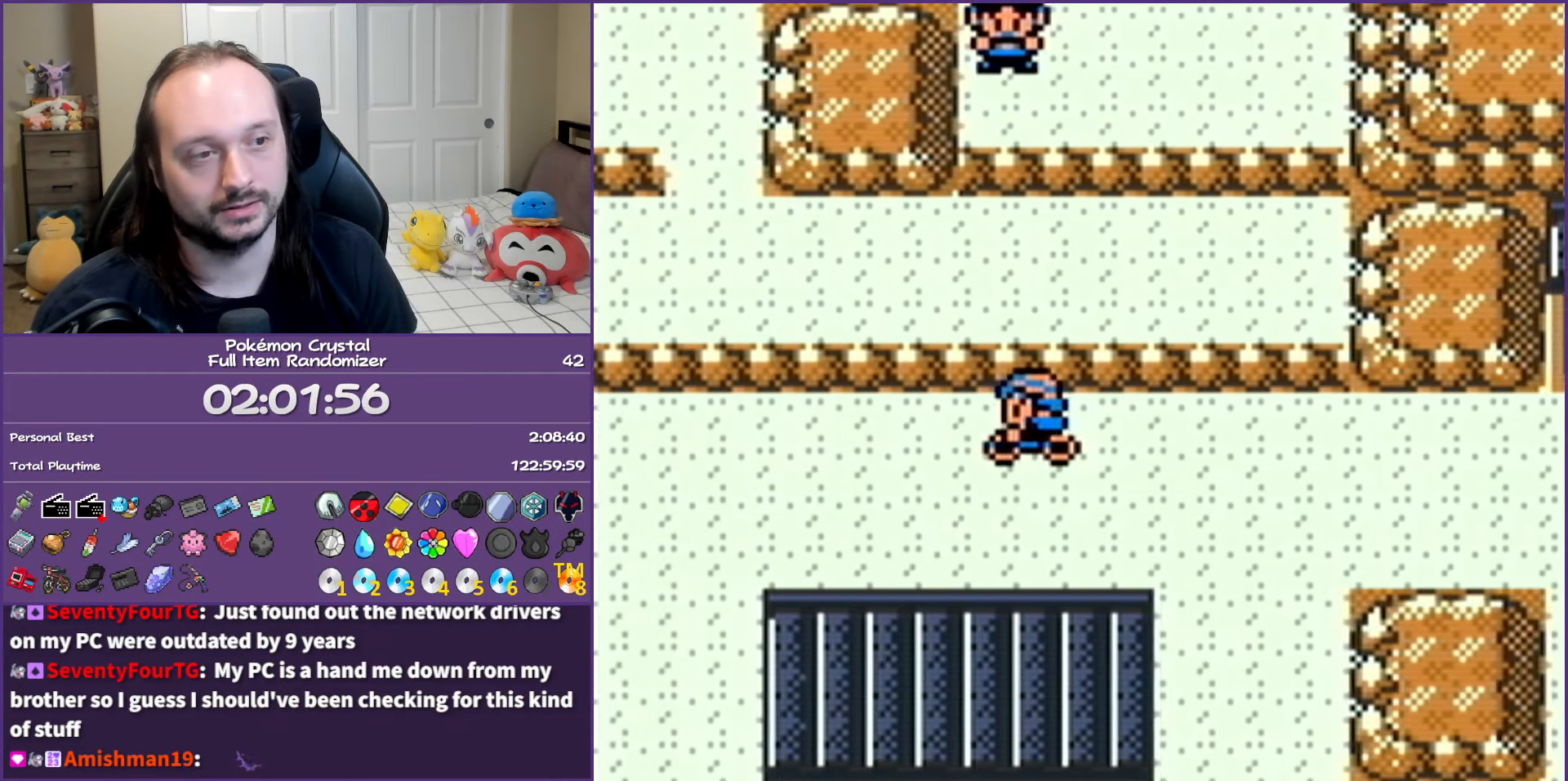
{"buttons": ["DPAD_LEFT"], "events": []}
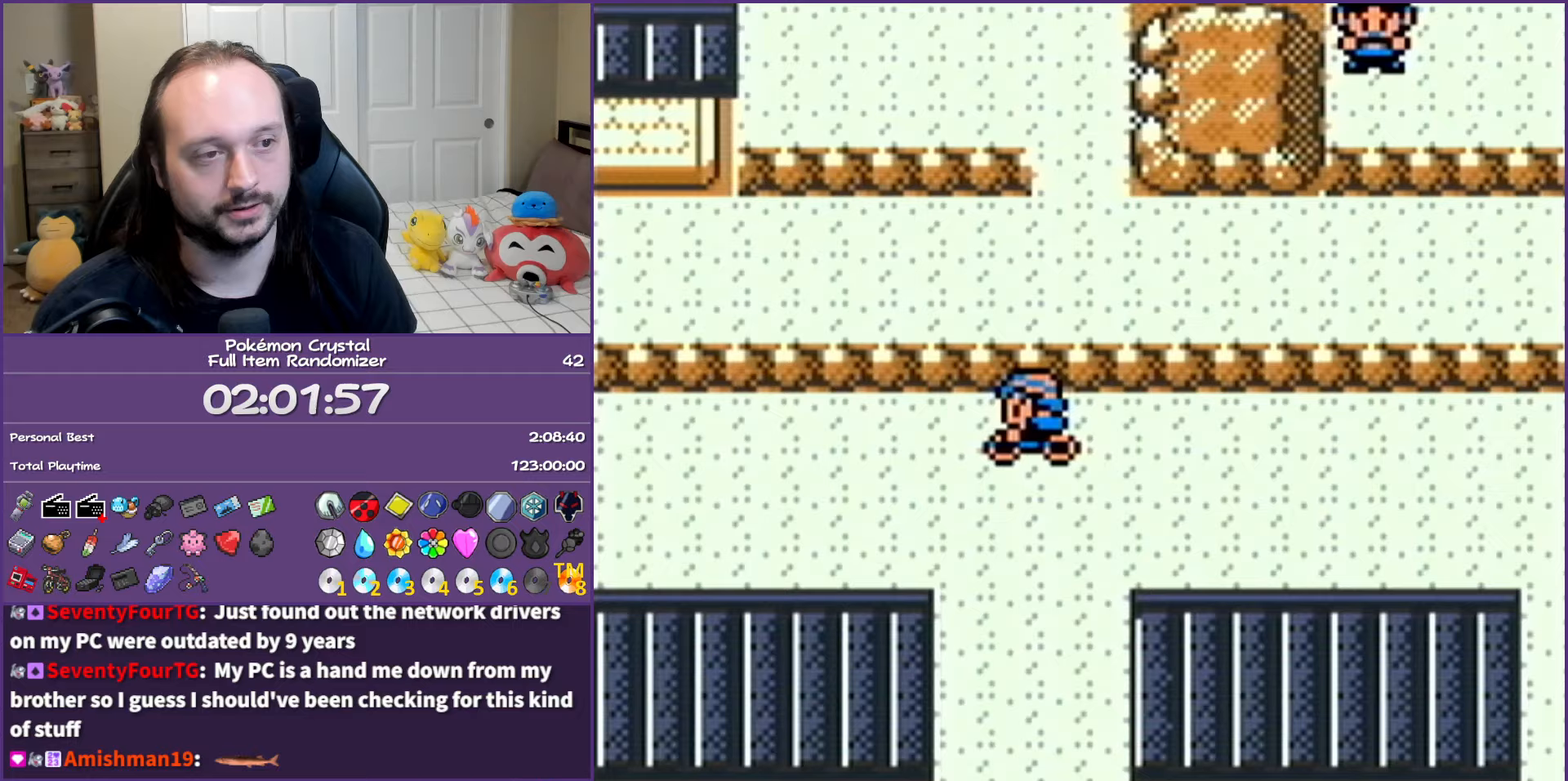
{"buttons": ["DPAD_LEFT"], "events": []}
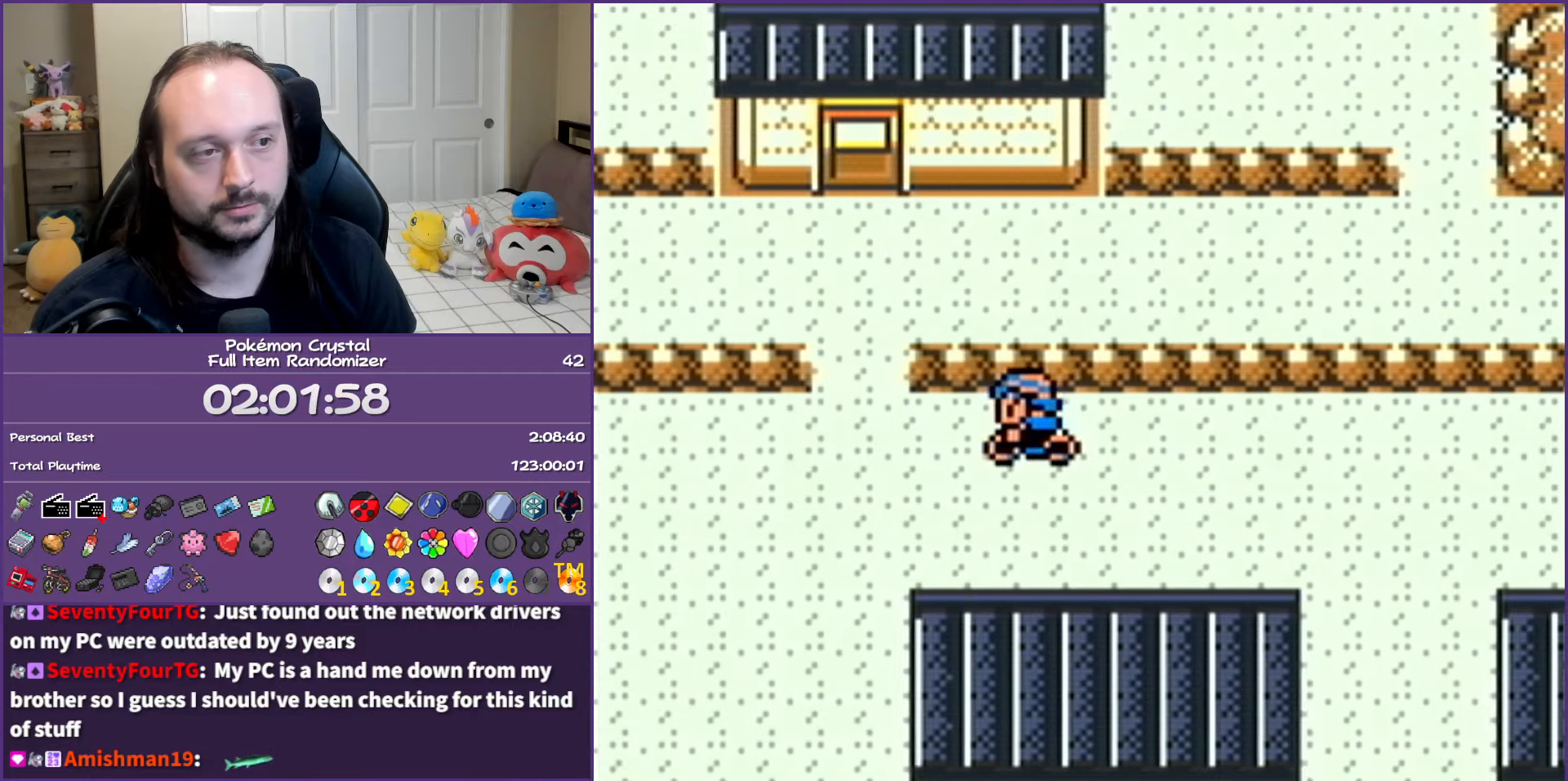
{"buttons": ["DPAD_LEFT"], "events": [[83, "DPAD_UP", "down"], [117, "DPAD_LEFT", "up"], [267, "DPAD_LEFT", "down"], [317, "DPAD_UP", "up"]]}
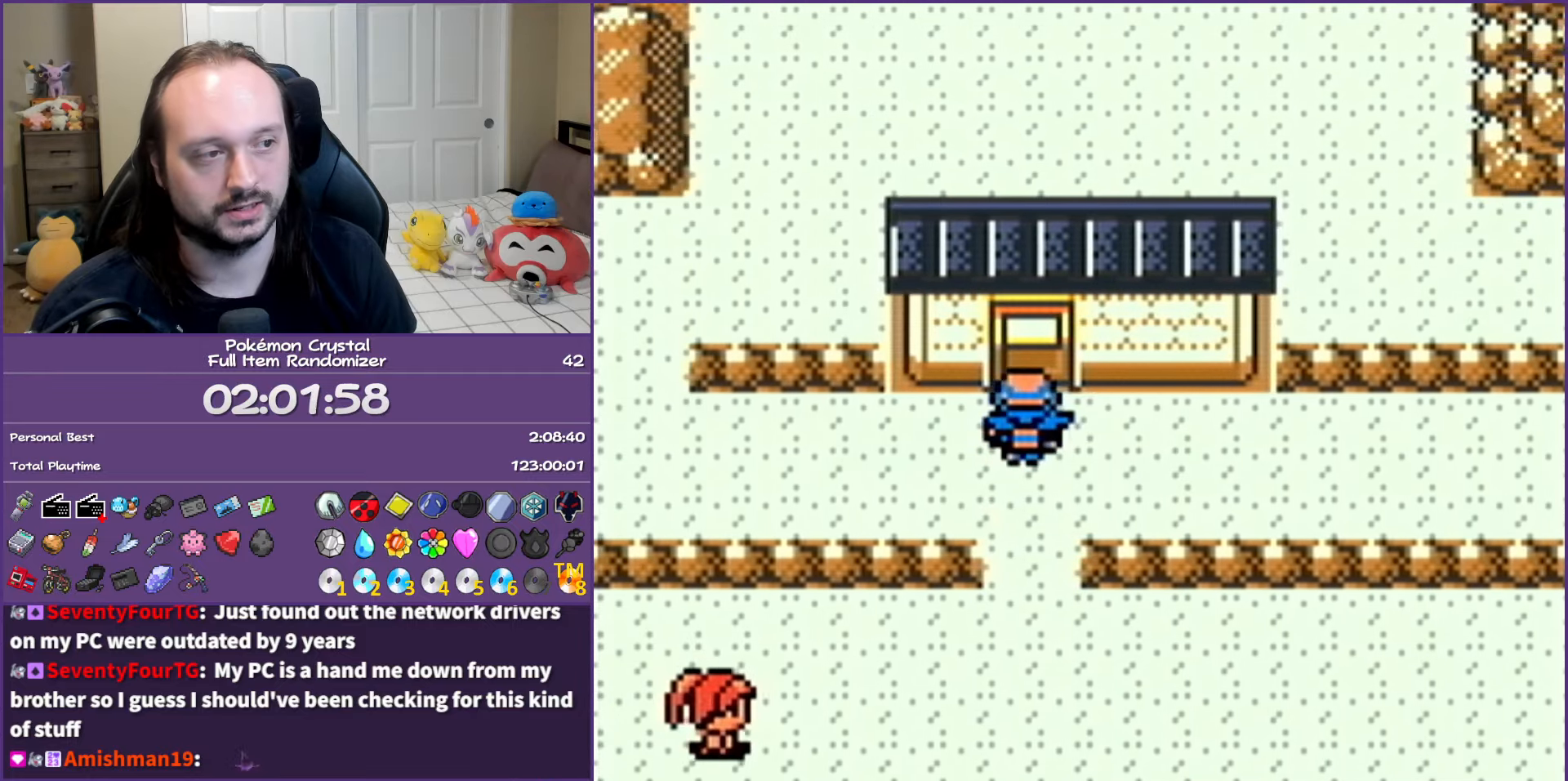
{"buttons": ["DPAD_UP"], "events": [[383, "DPAD_UP", "down"], [433, "DPAD_LEFT", "up"]]}
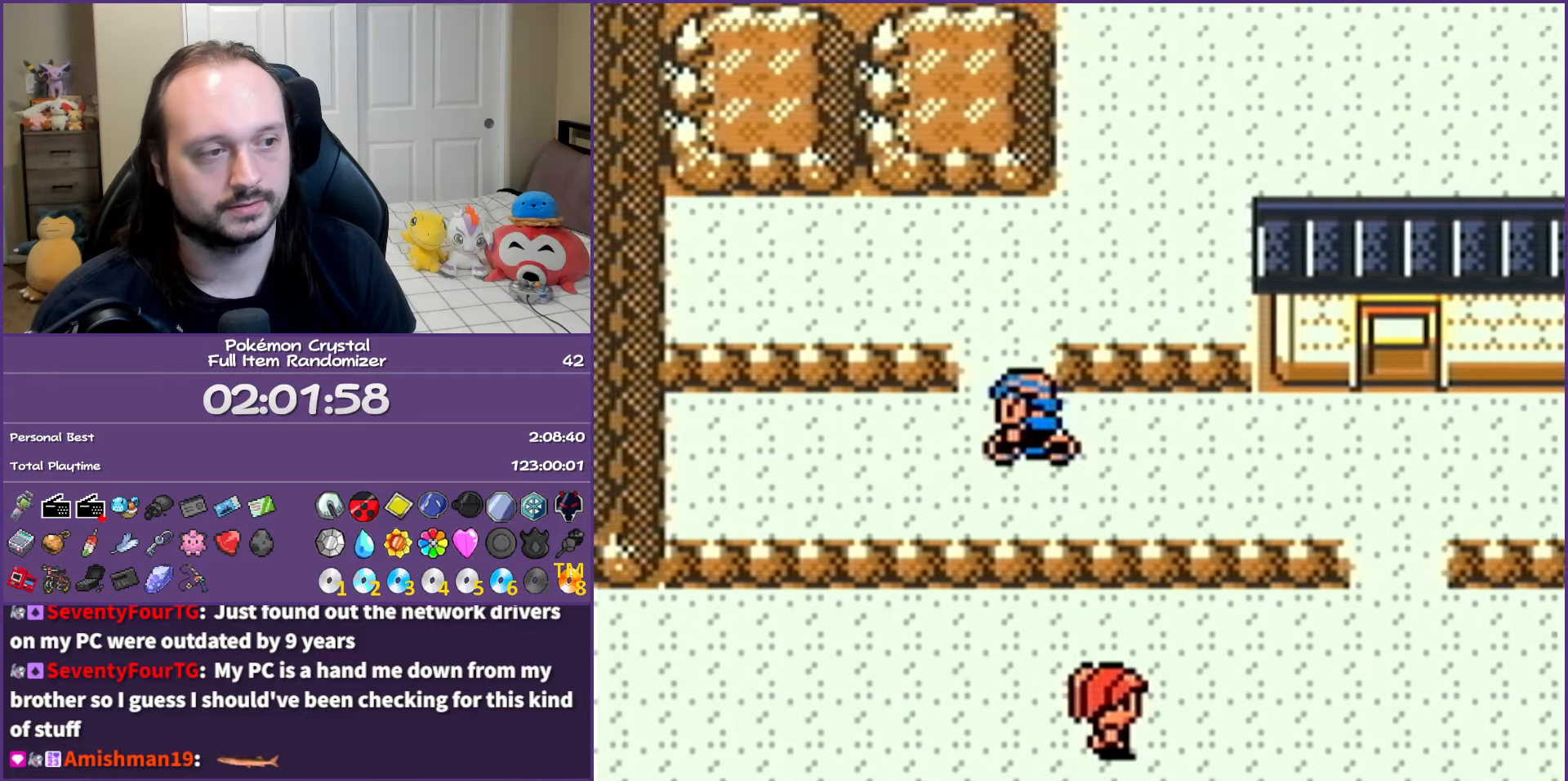
{"buttons": ["DPAD_UP"], "events": [[67, "DPAD_RIGHT", "down"], [133, "DPAD_UP", "up"], [383, "DPAD_RIGHT", "up"], [383, "DPAD_UP", "down"]]}
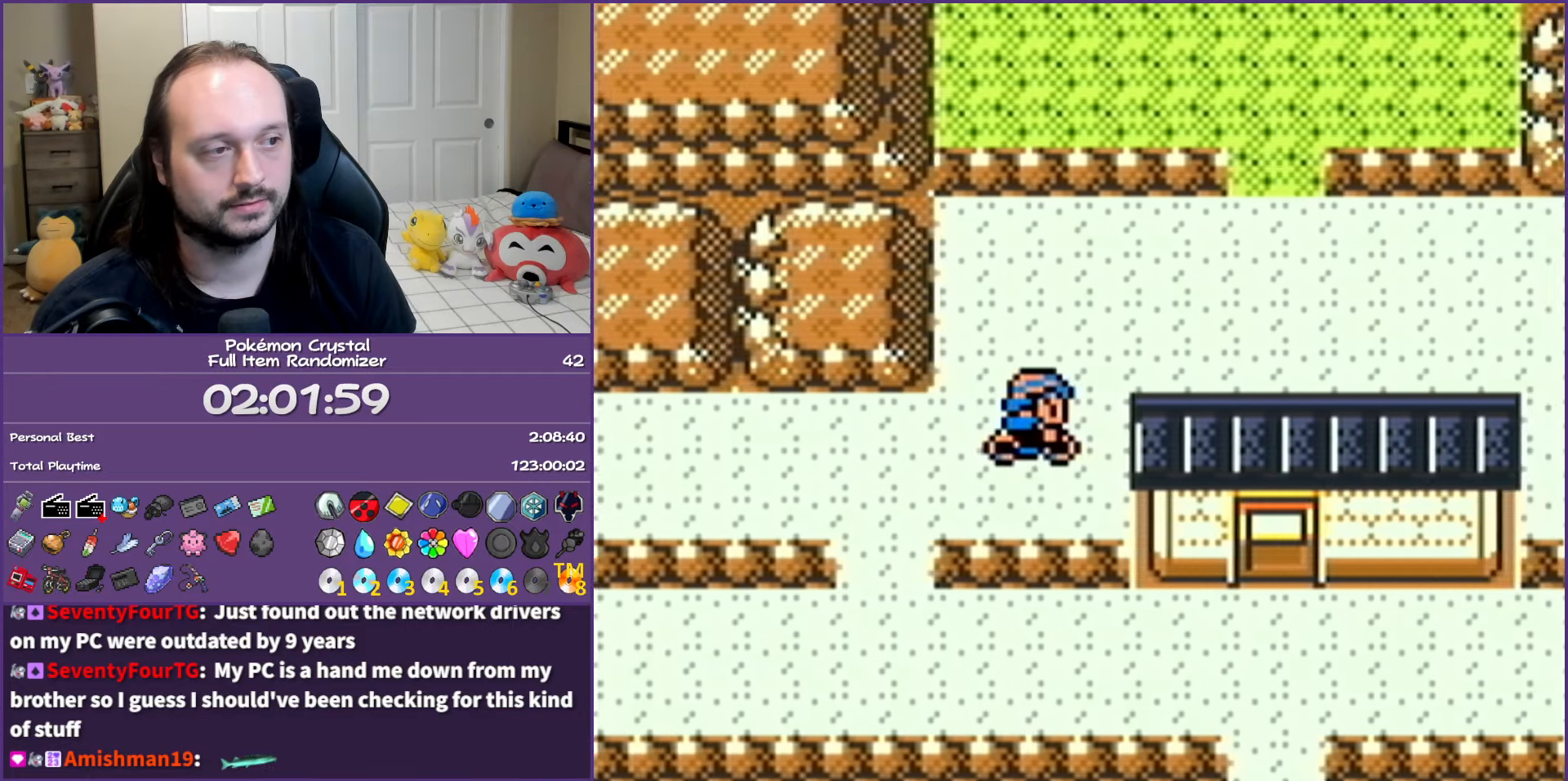
{"buttons": ["DPAD_UP"], "events": [[117, "DPAD_RIGHT", "down"], [167, "DPAD_UP", "up"], [450, "DPAD_RIGHT", "up"], [450, "DPAD_UP", "down"]]}
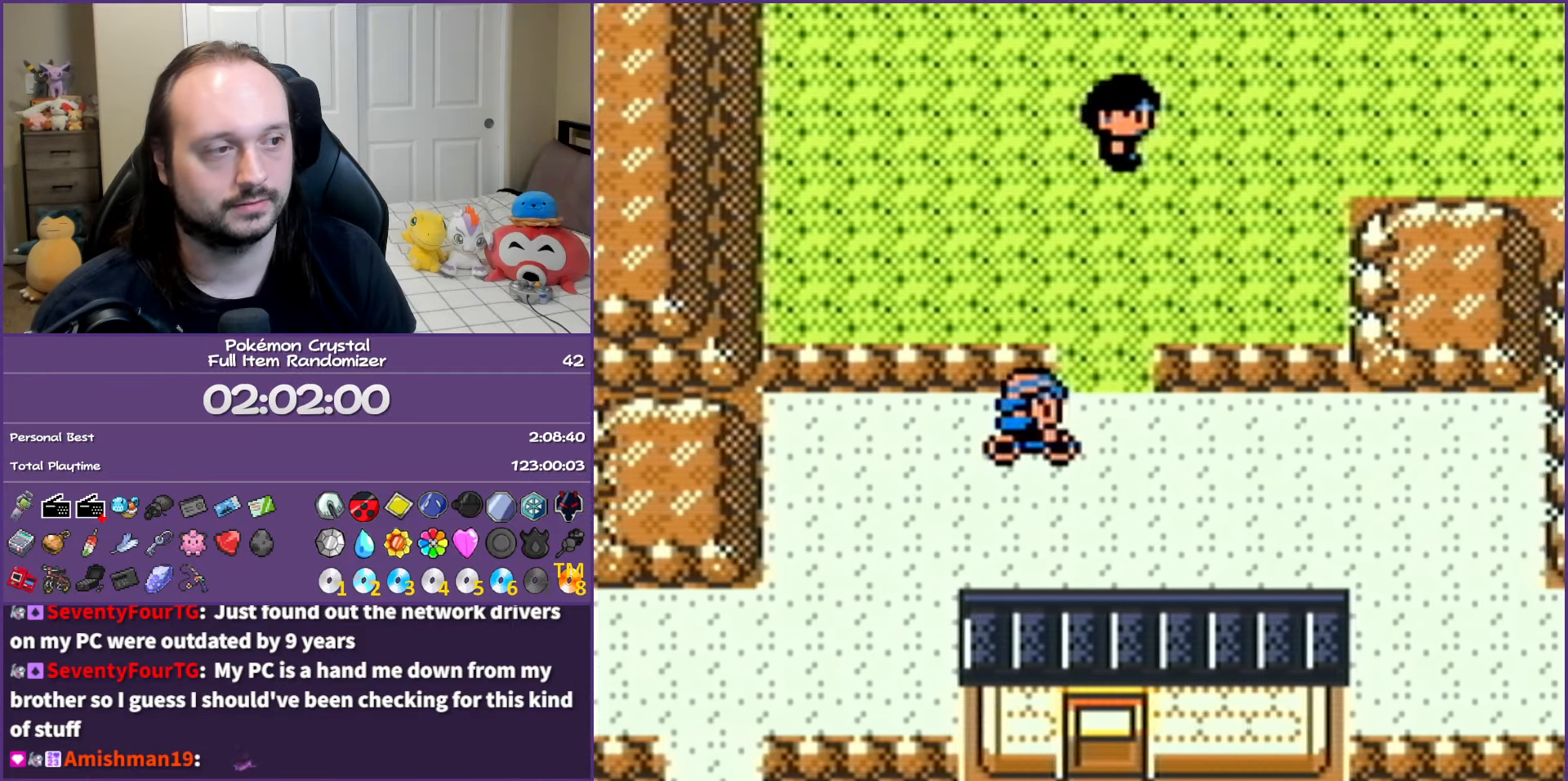
{"buttons": ["DPAD_RIGHT"], "events": [[217, "DPAD_RIGHT", "down"], [250, "DPAD_UP", "up"]]}
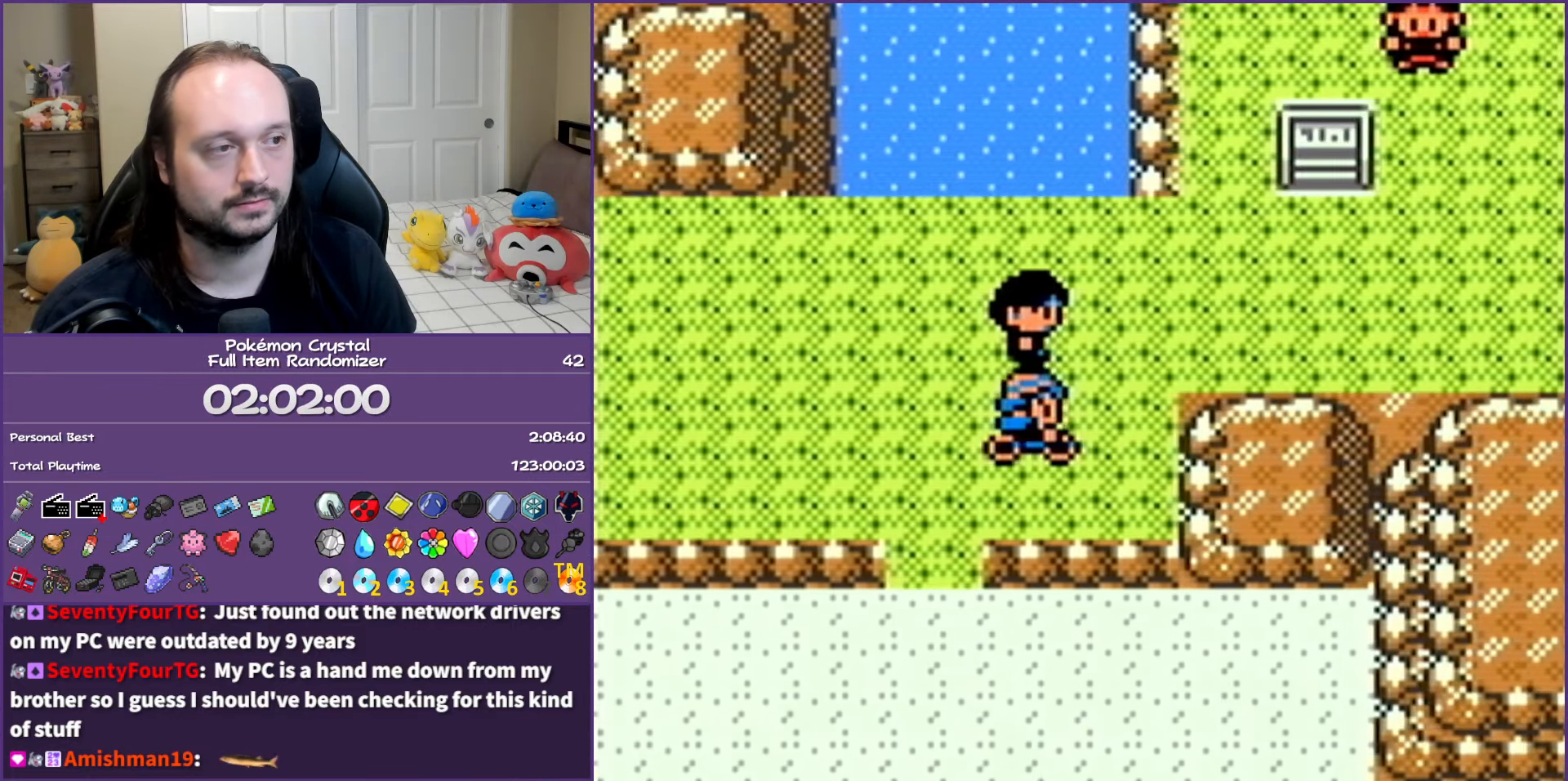
{"buttons": ["DPAD_RIGHT"], "events": [[17, "DPAD_UP", "down"], [50, "DPAD_RIGHT", "up"], [217, "DPAD_RIGHT", "down"], [217, "DPAD_UP", "up"]]}
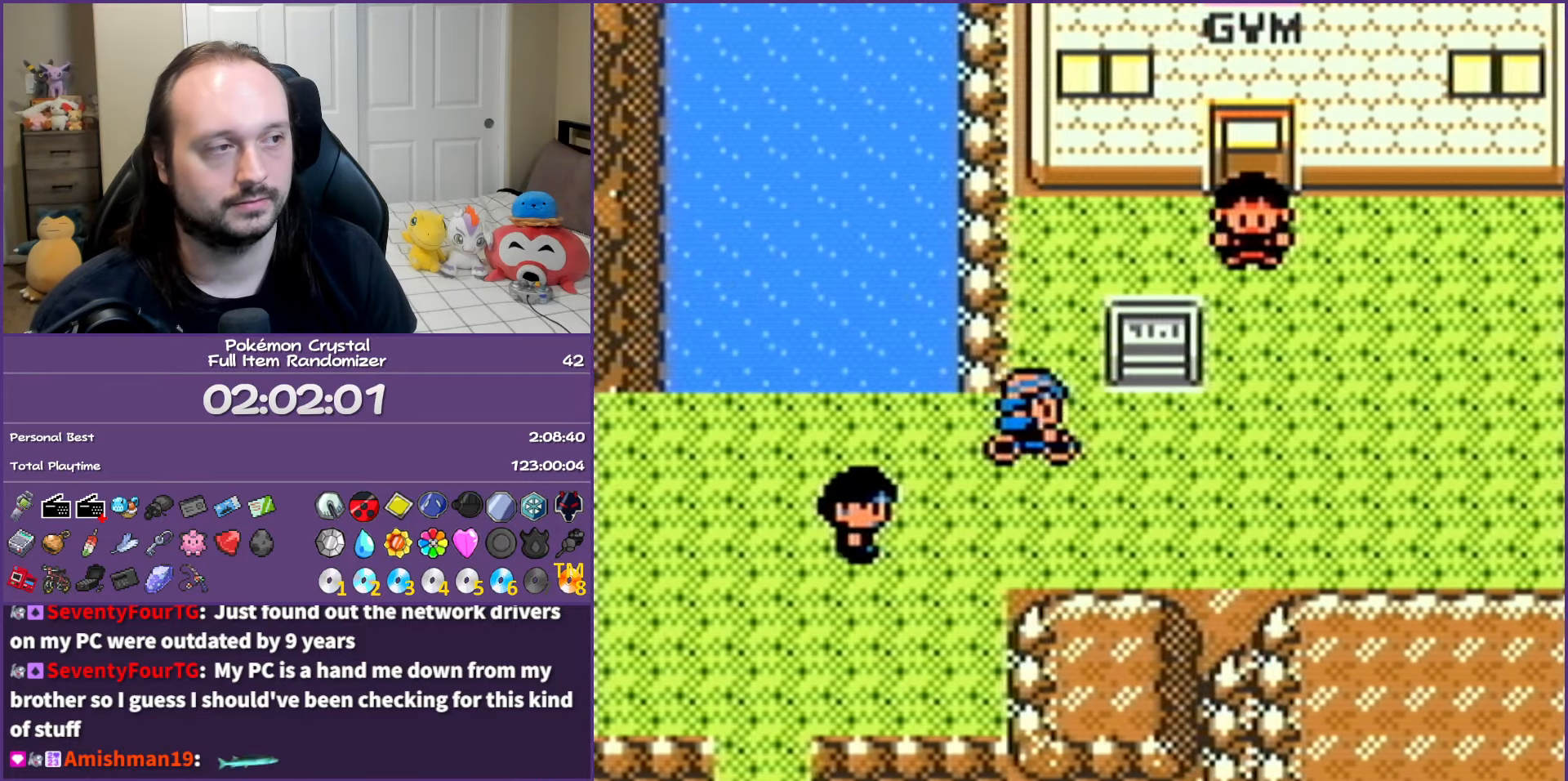
{"buttons": ["DPAD_UP"], "events": [[467, "DPAD_RIGHT", "up"], [467, "DPAD_UP", "down"]]}
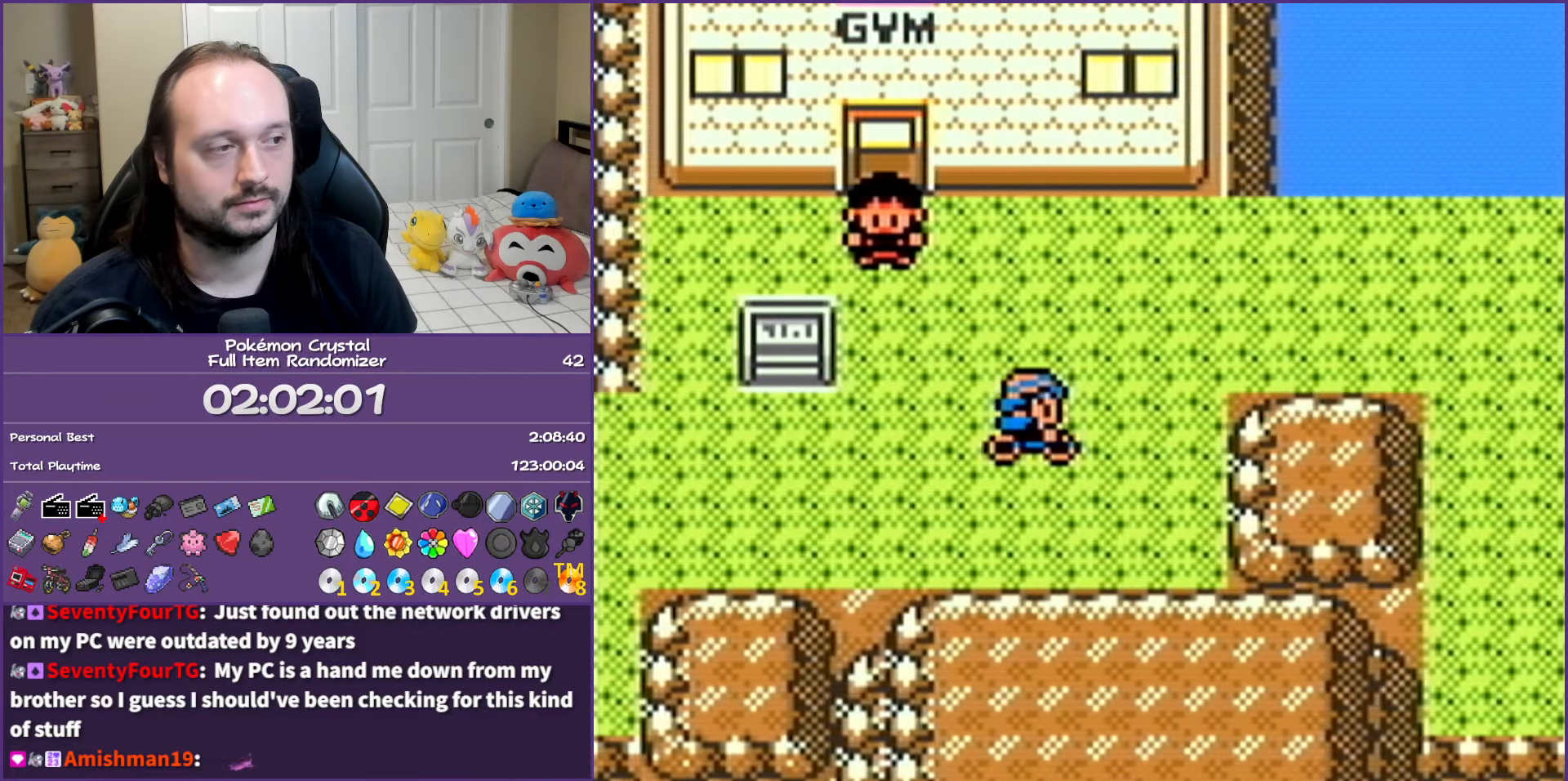
{"buttons": ["DPAD_RIGHT"], "events": [[83, "DPAD_RIGHT", "down"], [133, "DPAD_UP", "up"]]}
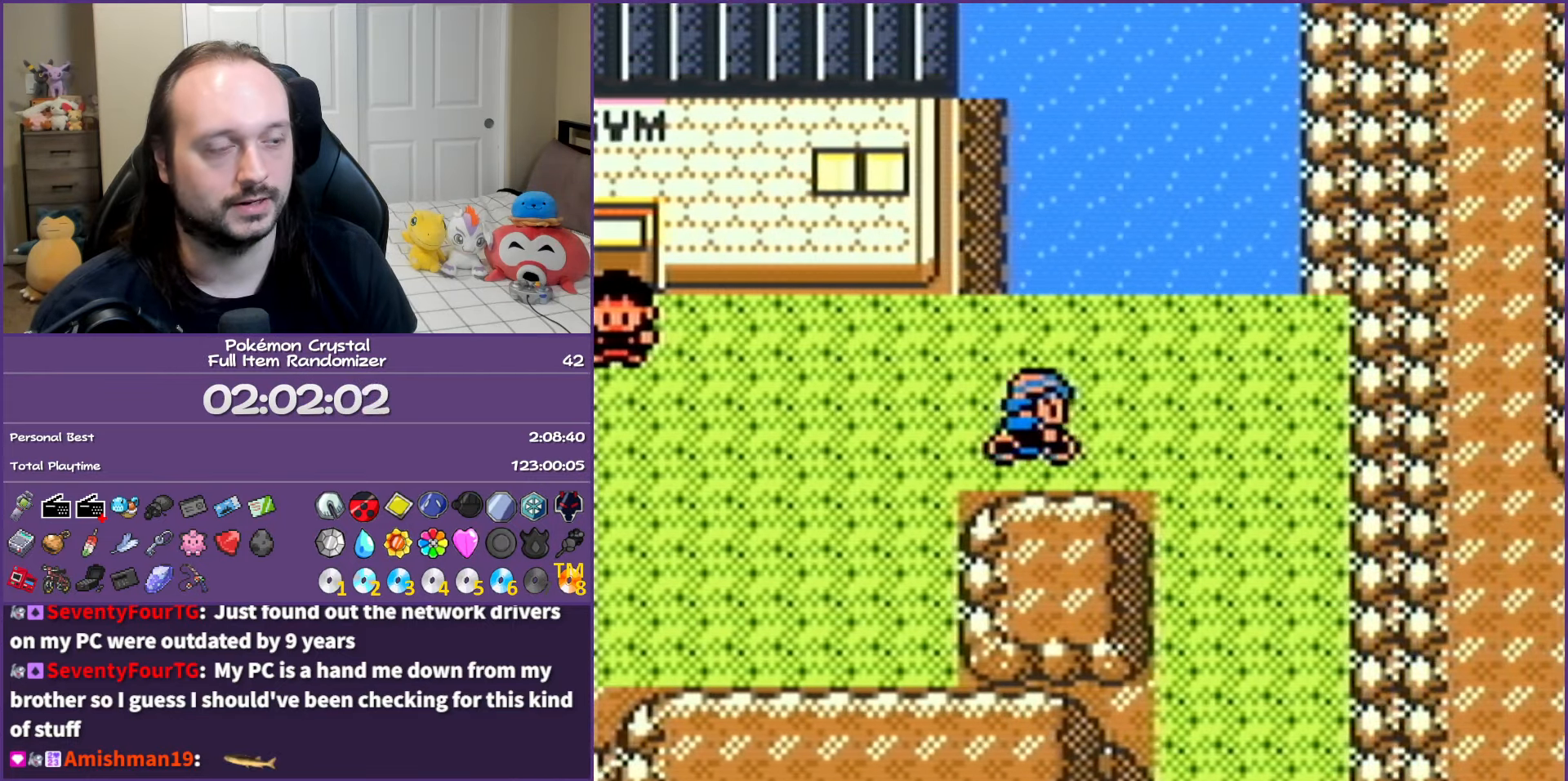
{"buttons": ["DPAD_DOWN"], "events": [[100, "DPAD_DOWN", "down"], [133, "DPAD_RIGHT", "up"]]}
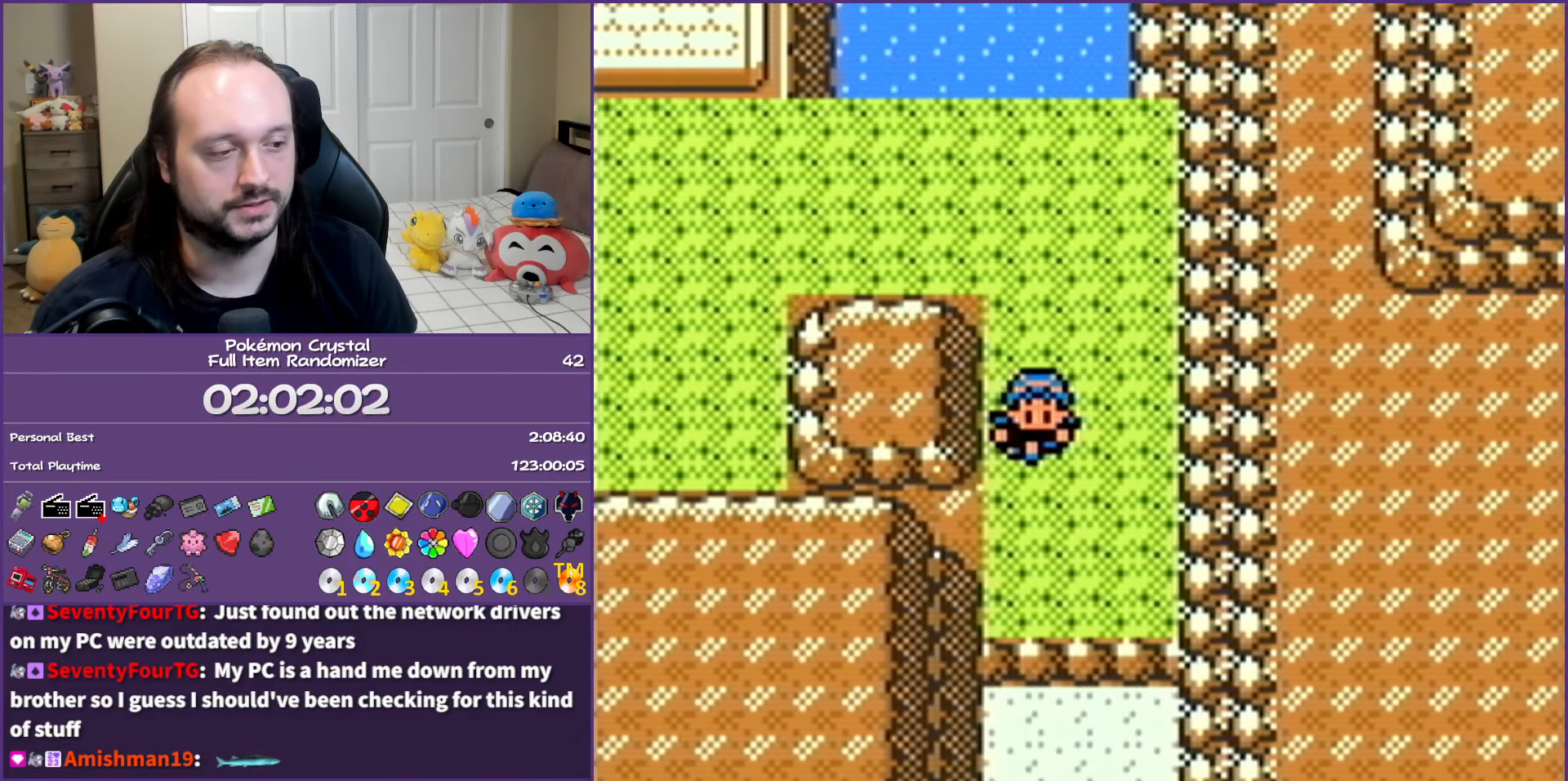
{"buttons": ["DPAD_DOWN"], "events": []}
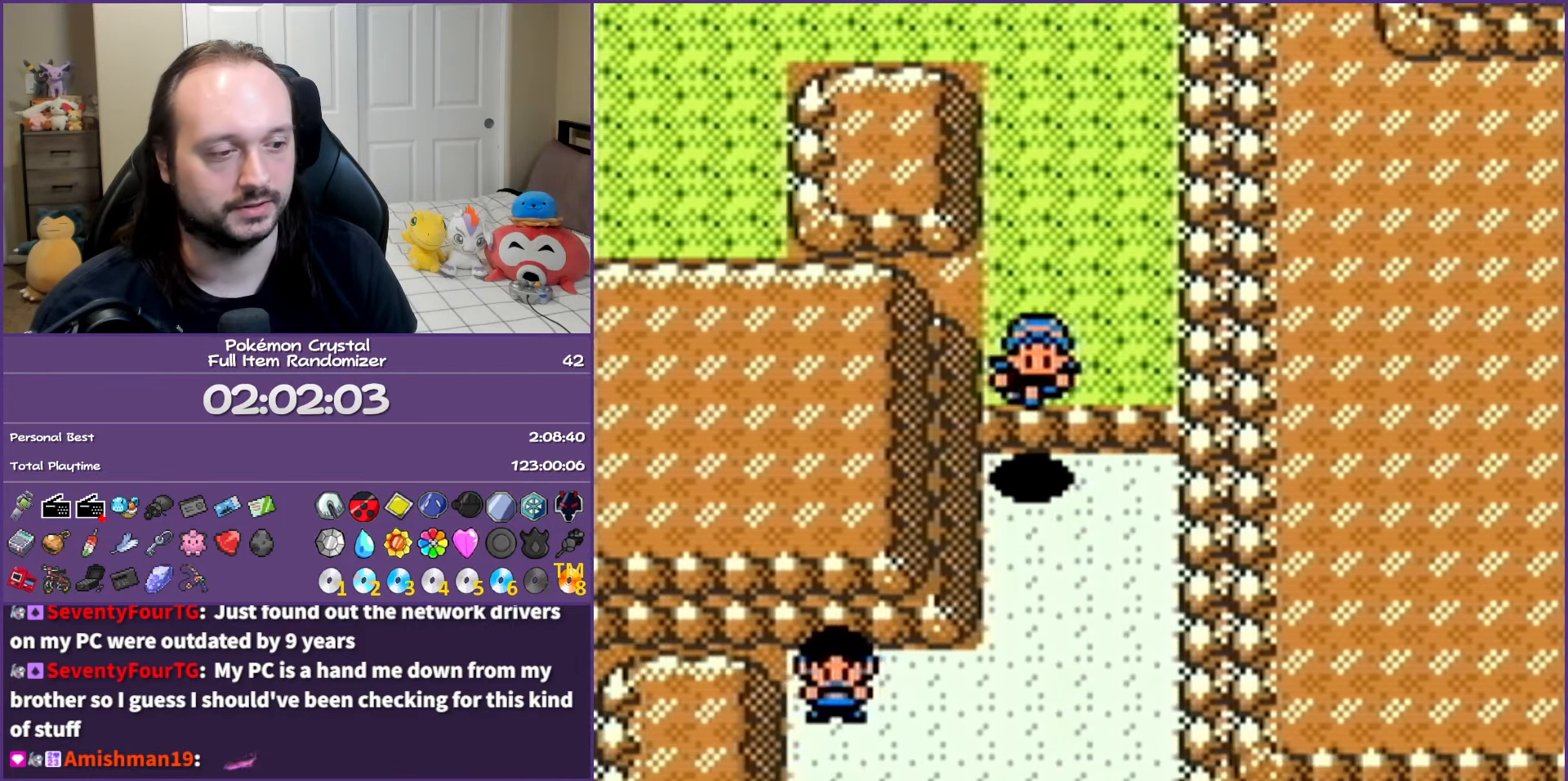
{"buttons": ["DPAD_LEFT"], "events": [[250, "DPAD_DOWN", "up"], [250, "DPAD_LEFT", "down"]]}
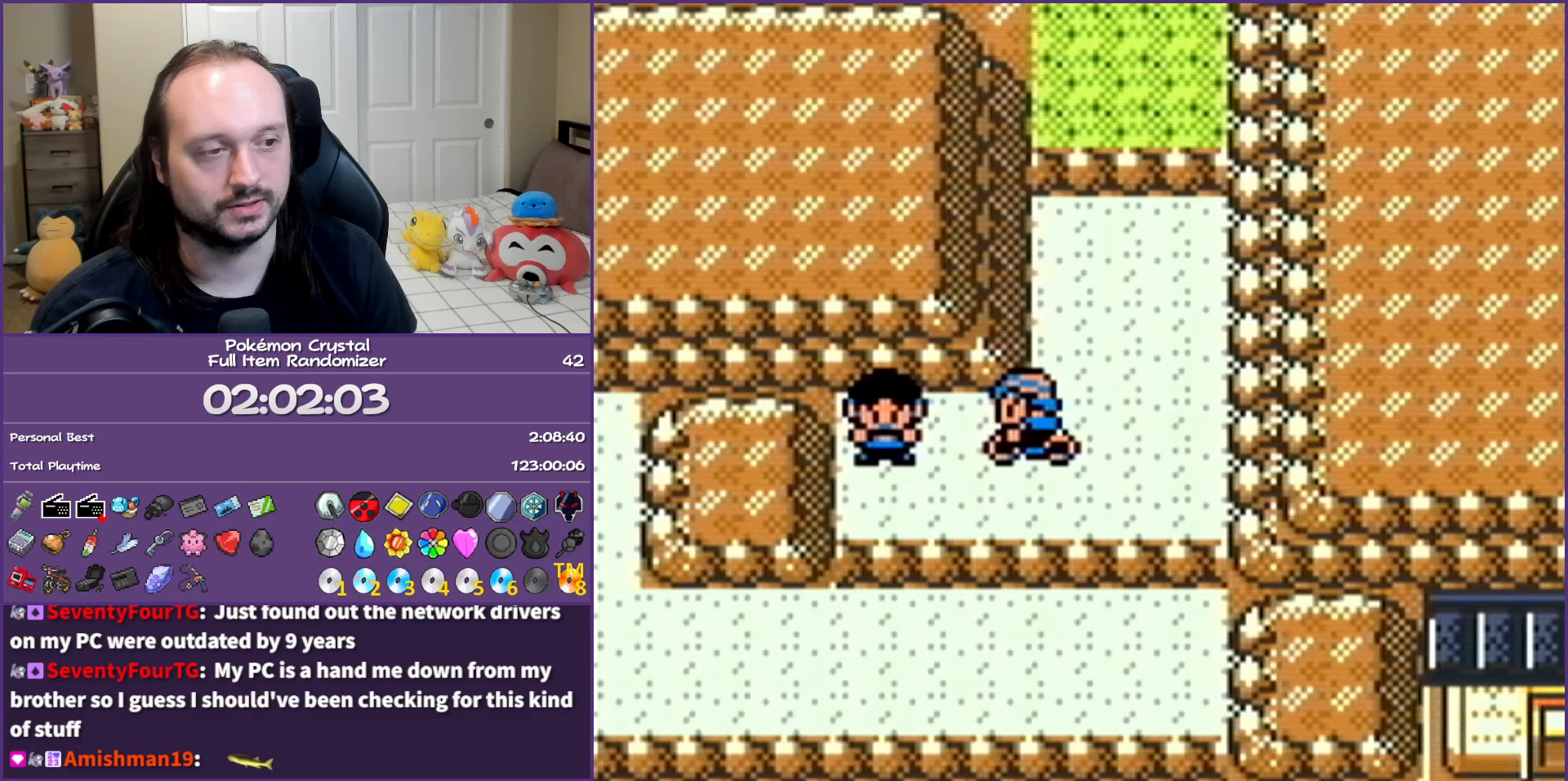
{"buttons": ["B"], "events": [[17, "A", "down"], [50, "DPAD_LEFT", "up"], [183, "A", "up"], [217, "B", "down"]]}
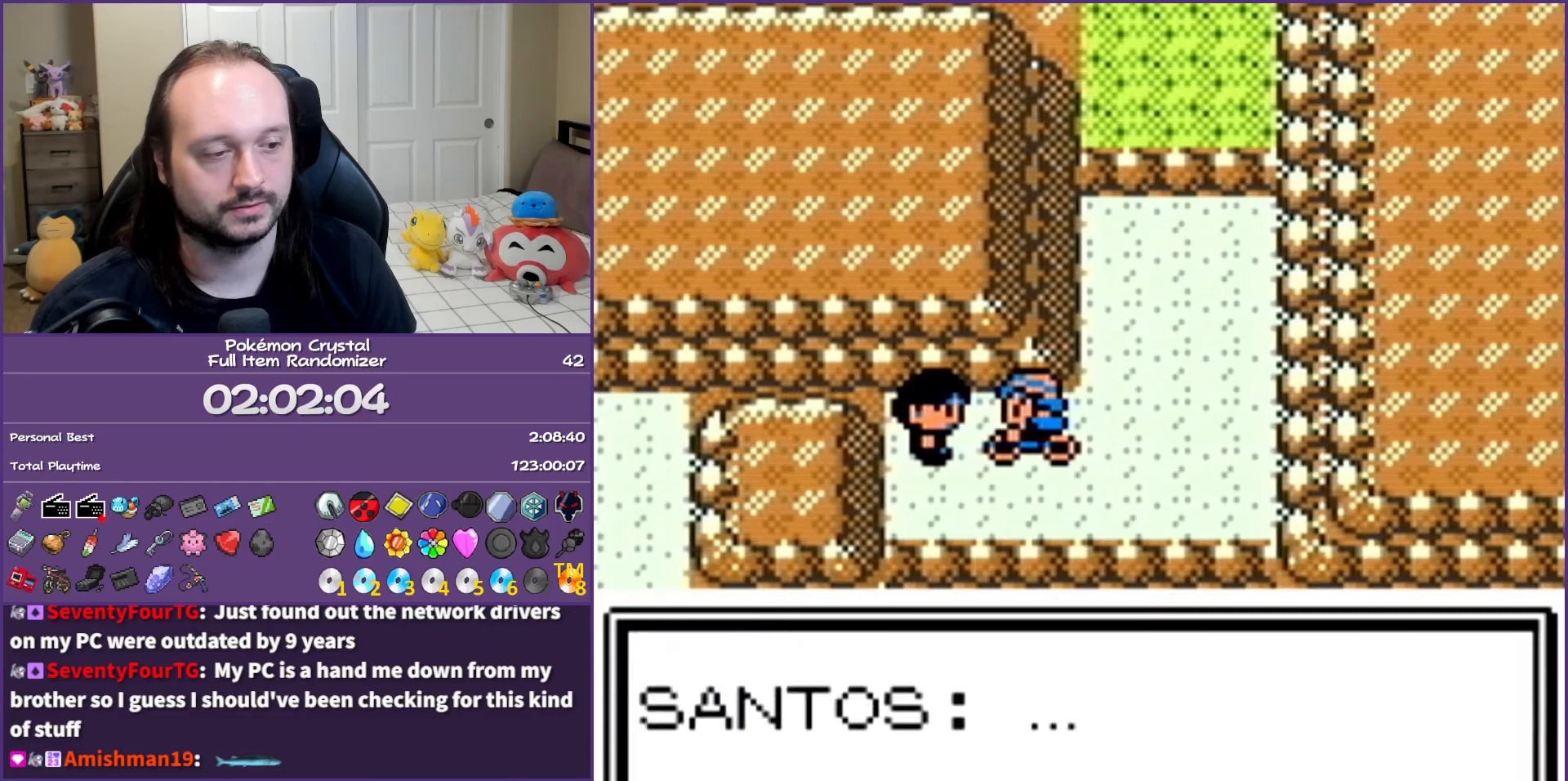
{"buttons": ["B"], "events": []}
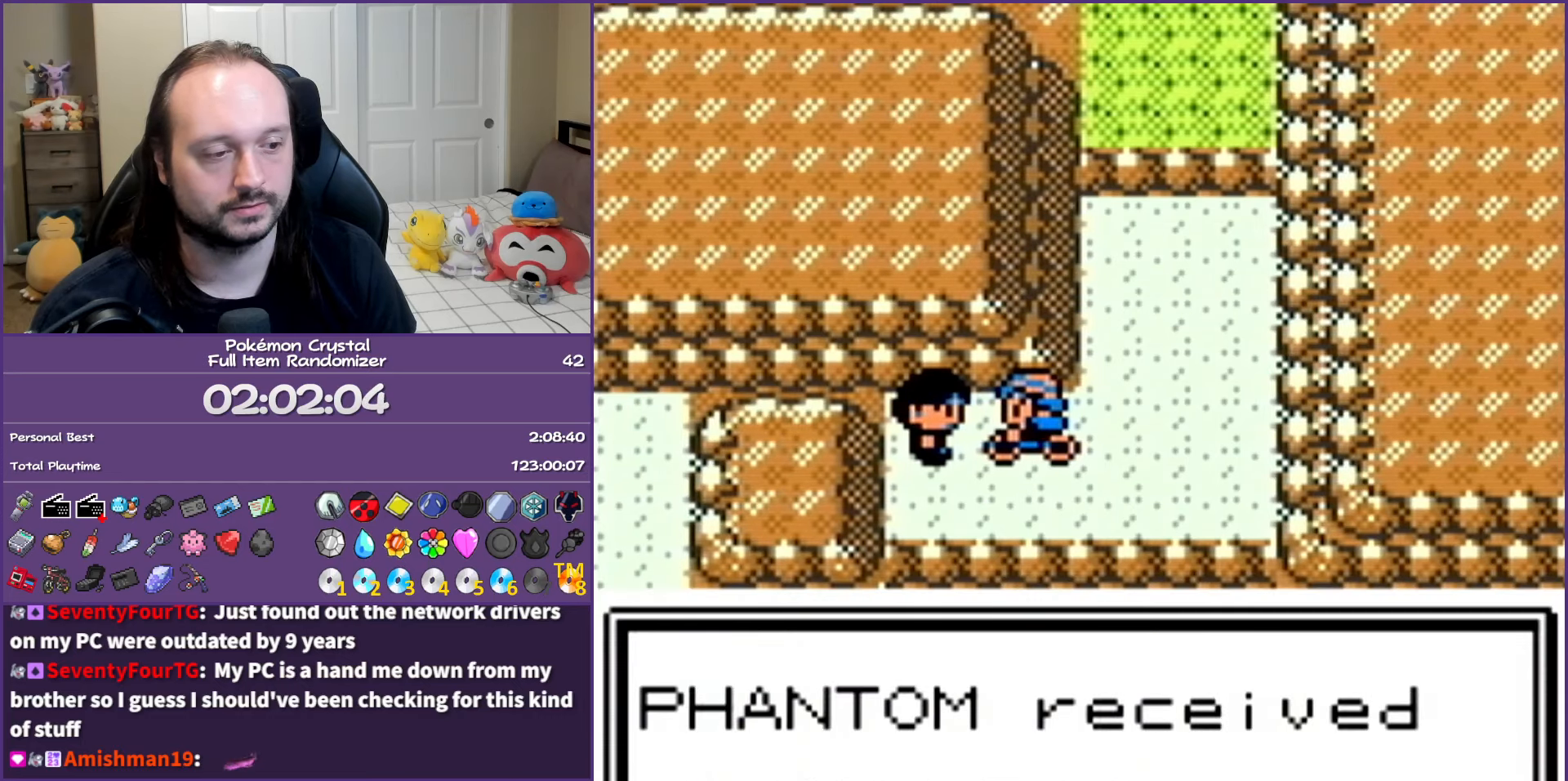
{"buttons": ["B", "DPAD_DOWN"], "events": [[367, "DPAD_DOWN", "down"]]}
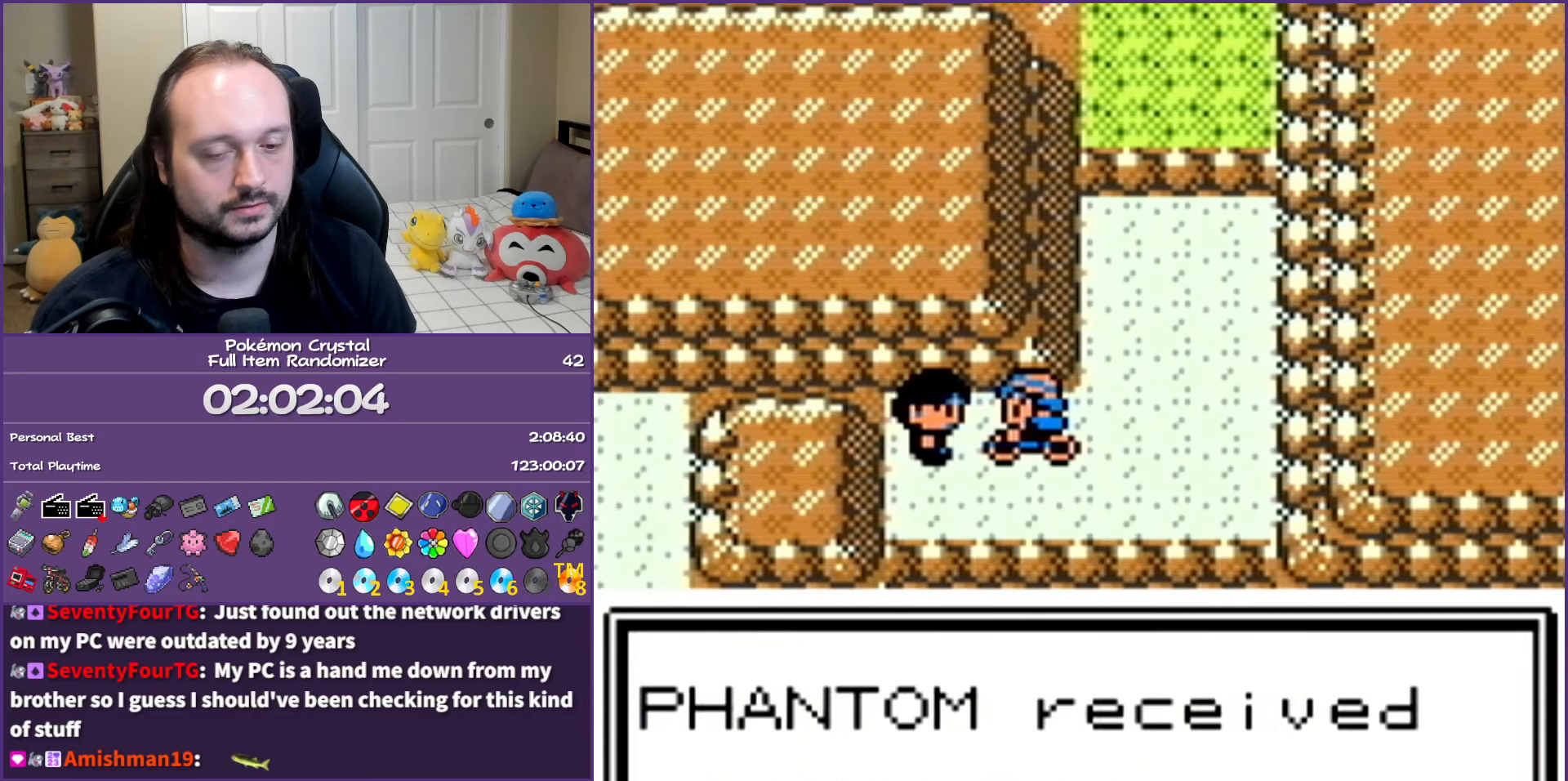
{"buttons": ["B", "DPAD_DOWN"], "events": []}
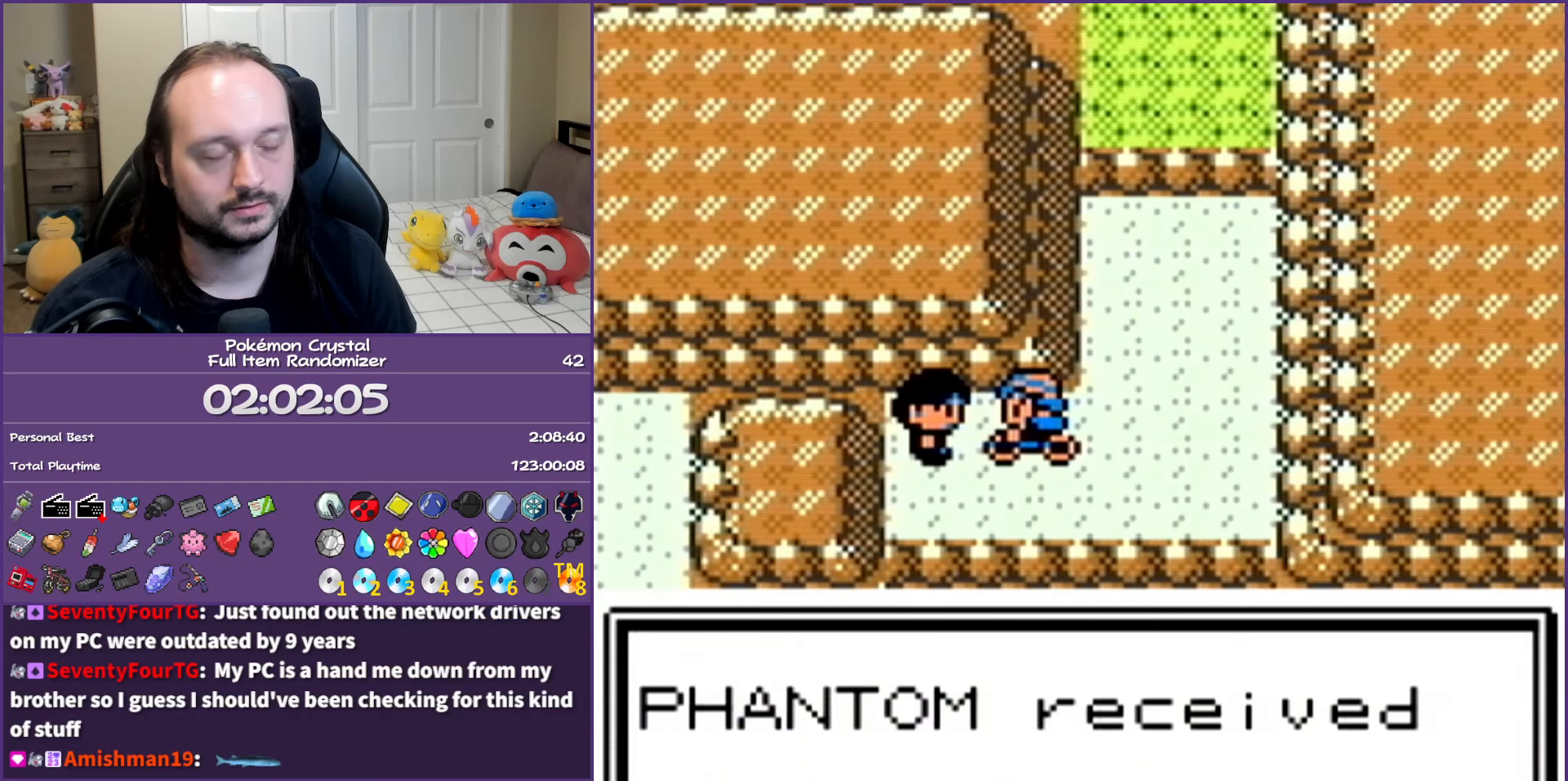
{"buttons": ["B", "DPAD_DOWN"], "events": []}
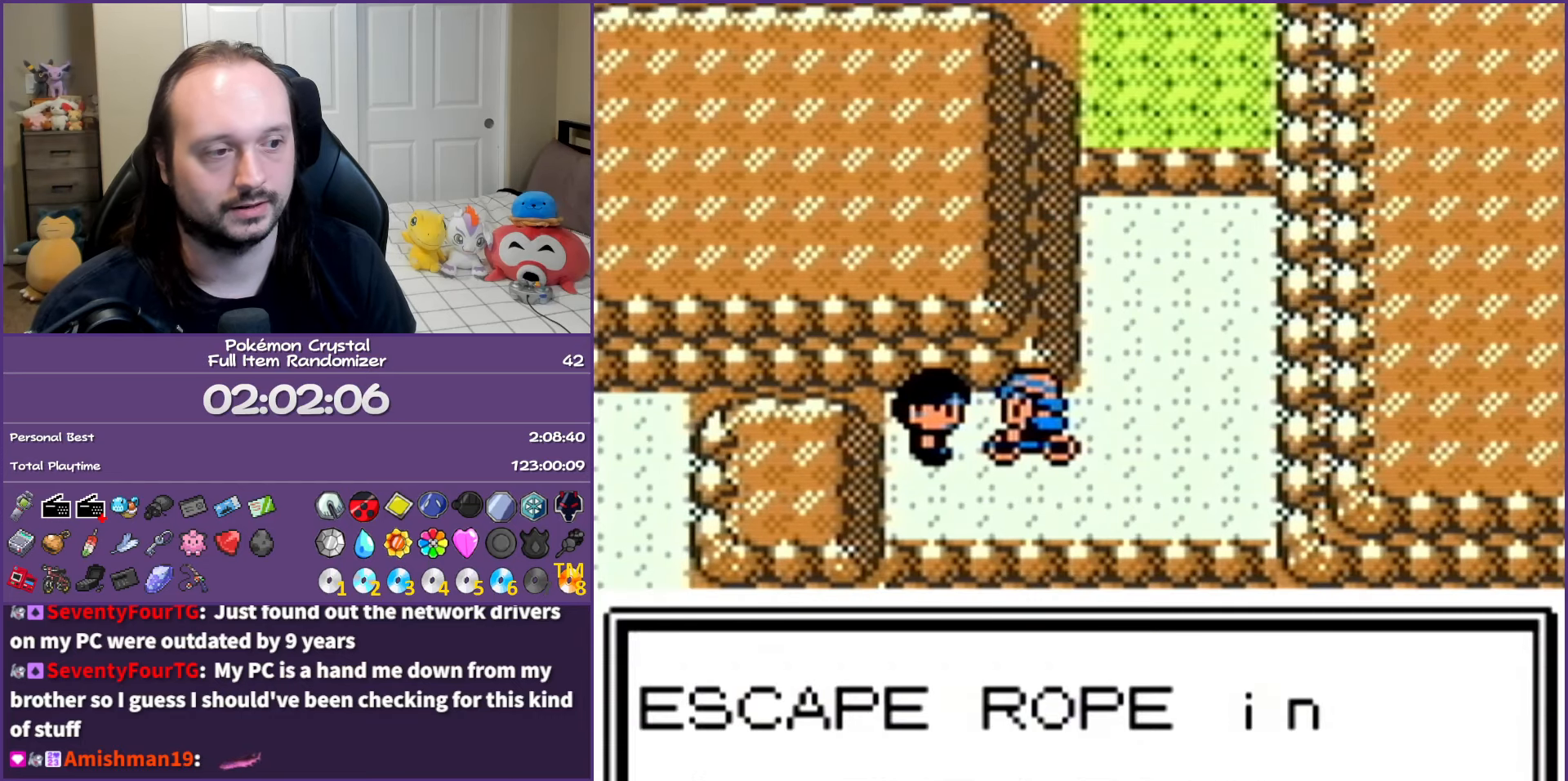
{"buttons": ["B", "DPAD_DOWN"], "events": []}
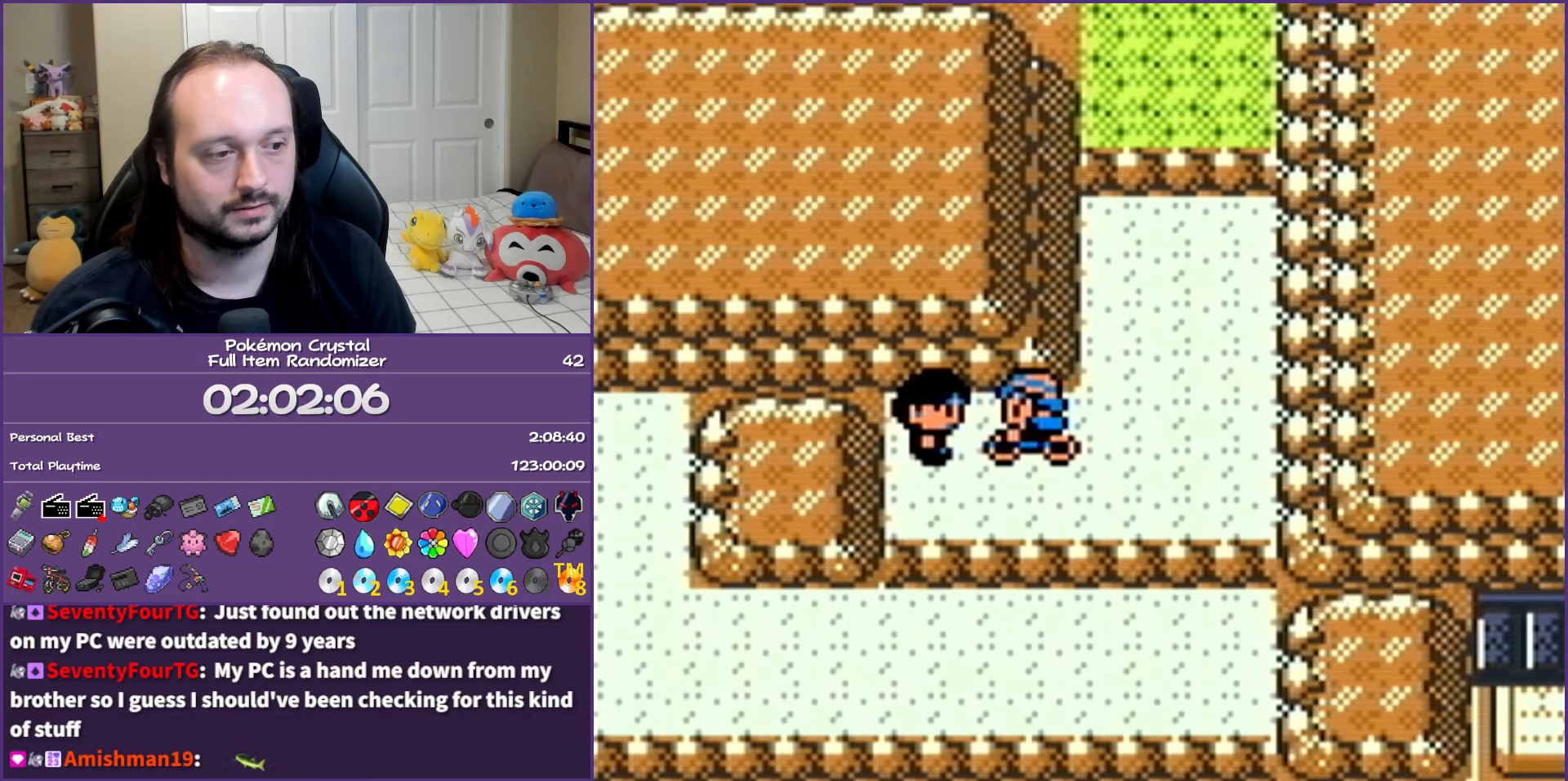
{"buttons": ["B", "DPAD_DOWN"], "events": []}
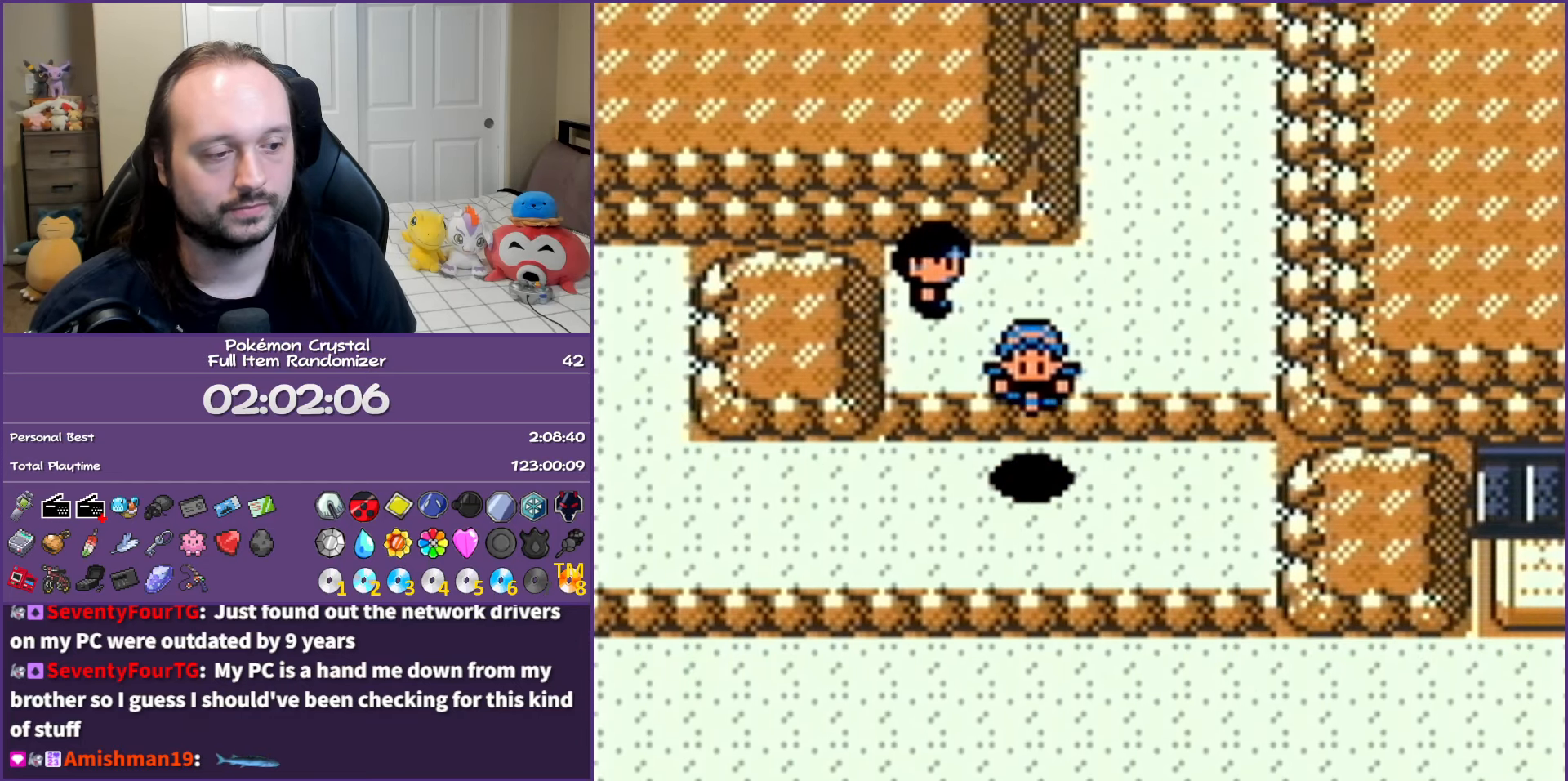
{"buttons": ["B", "DPAD_LEFT"], "events": [[233, "DPAD_DOWN", "up"], [250, "DPAD_LEFT", "down"]]}